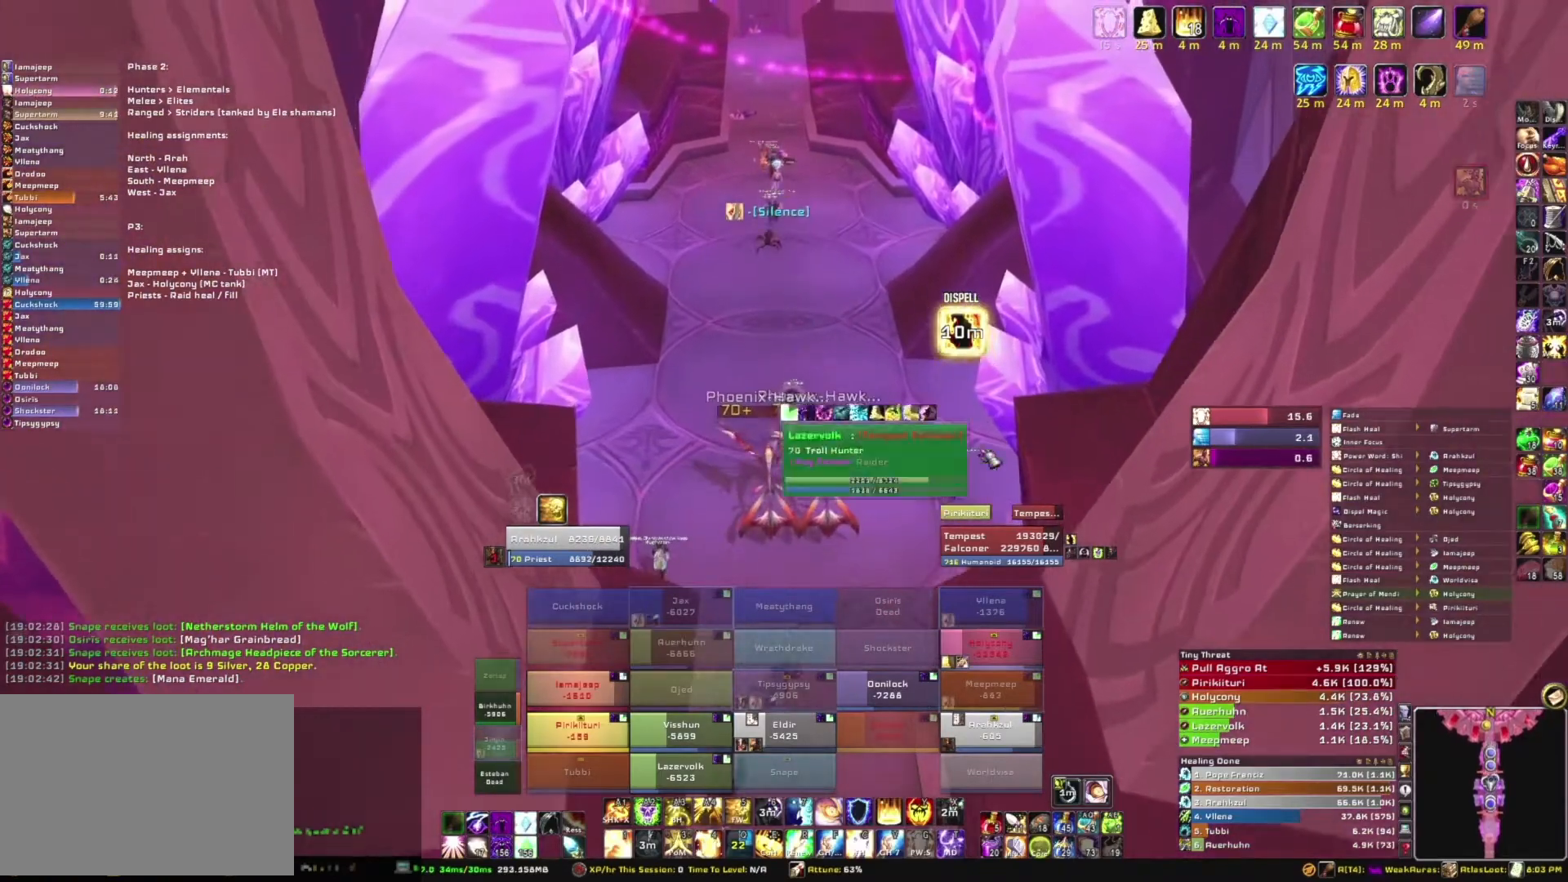
Gameplay with keyboard and mouse; each line is a JSON object with the keys and mouse buttons held at the frame after it. "events" lists presses ("down") and releases ("up") of "1", "2", "3", "4", "5", "a", "alt", "b", "c", "ctrl", "d", "e", "f", "g", "q", "r", "s", "shift", "space", "t", "tab", "tilde", "v", "w", "x", "z", "mouse_left", "mouse_wheel", "mouse_right", "mouse_mb4" and "mouse_mb5" between this image and that frame as [ms after this image, input, new state], when the widget could be followed in between. "mouse_left", "mouse_wheel", "mouse_right", "mouse_mb4", "mouse_mb5" = the "left", "wheel", "right", "mb4", "mb5" buttons of the "mouse" list. No other keys are recorded. "wheel" means that the mouse wheel is clicked or scrolled. Mouse movement is not recorded.
{"keys": ["w"], "mouse": ["right"], "events": [[234, "mouse_right", "down"]]}
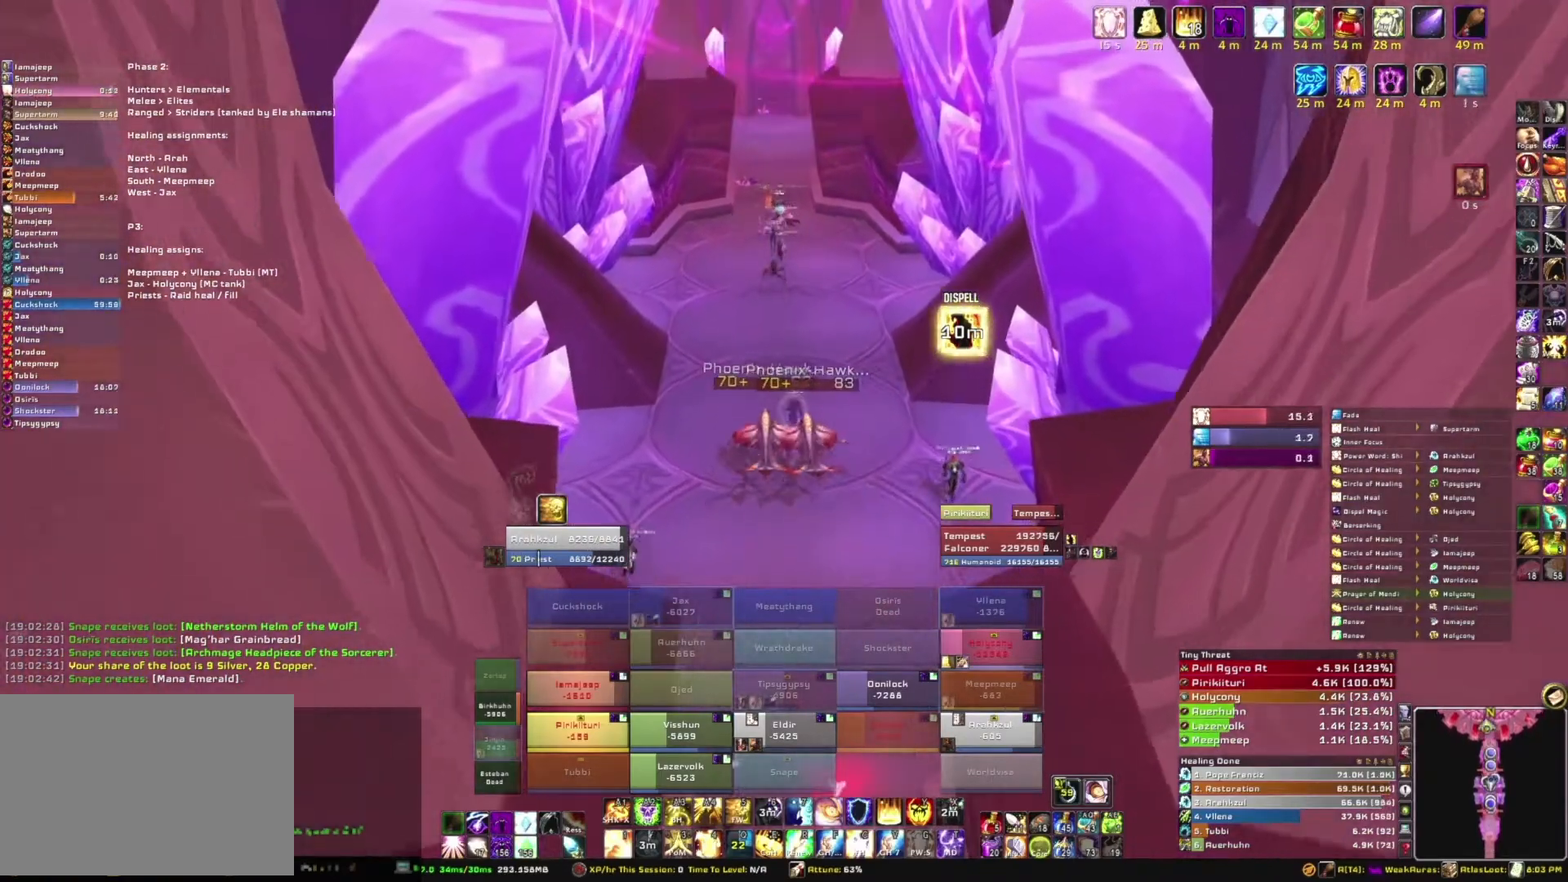
{"keys": ["w"], "mouse": ["right"], "events": []}
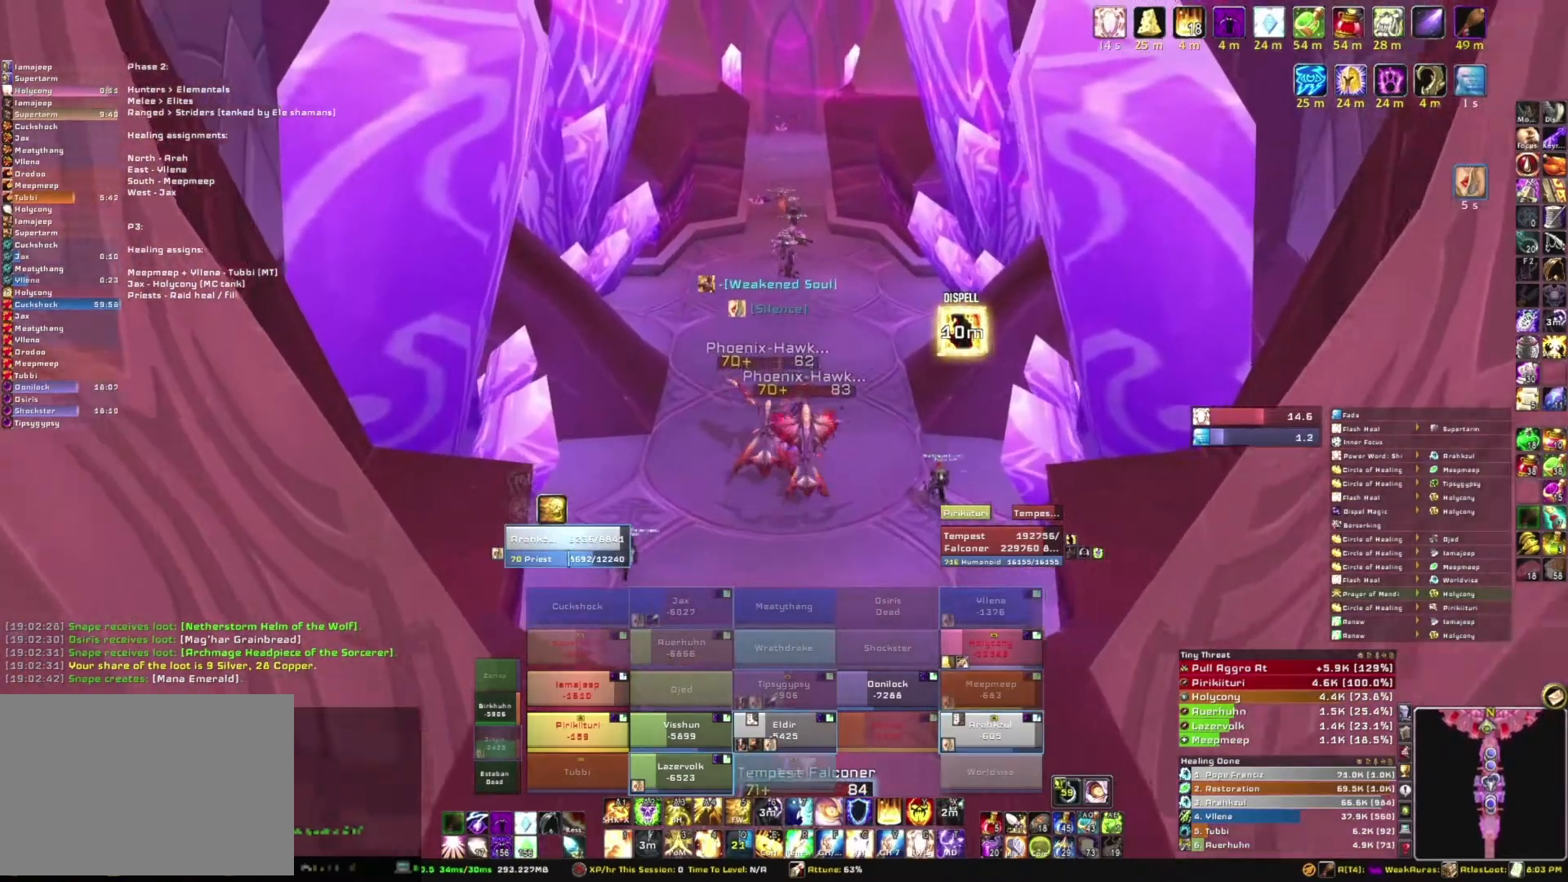
{"keys": ["w"], "mouse": ["right"], "events": []}
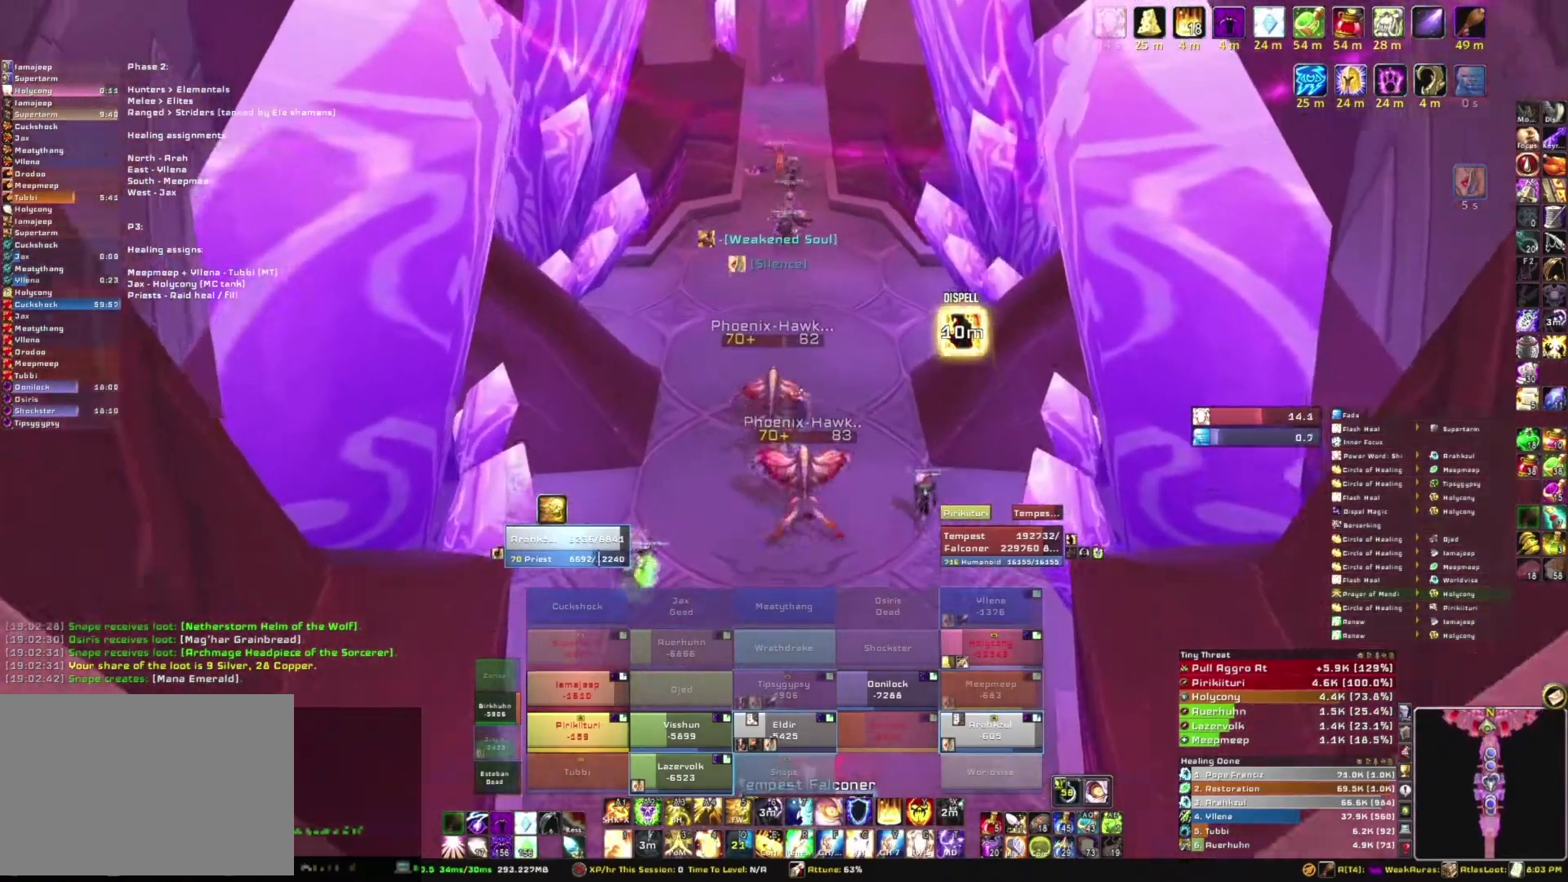
{"keys": ["w"], "mouse": ["right"], "events": []}
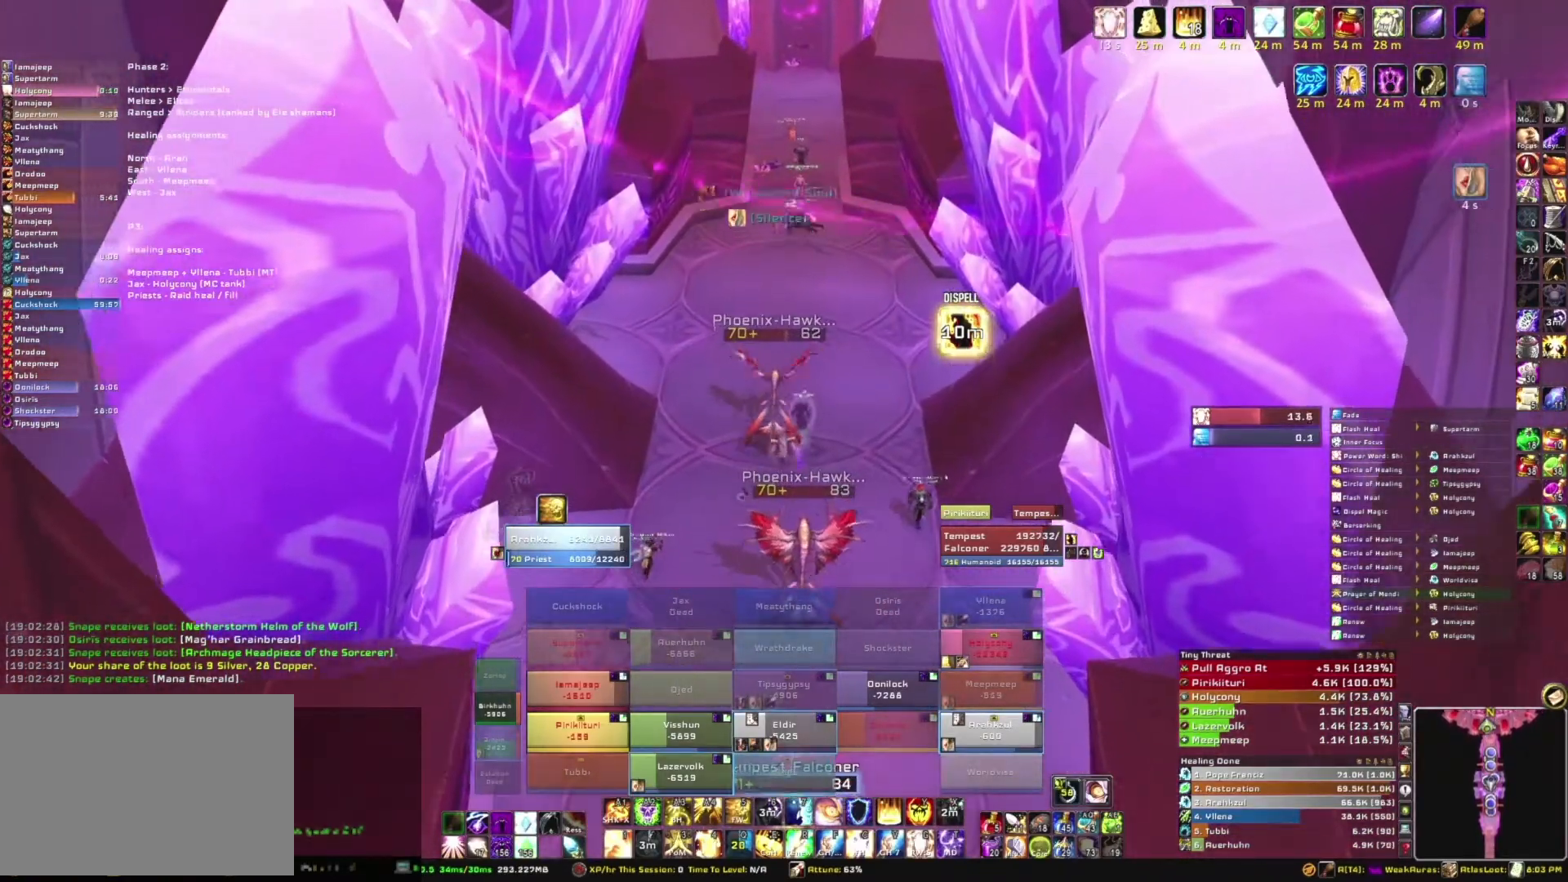
{"keys": ["w"], "mouse": [], "events": [[234, "mouse_right", "up"]]}
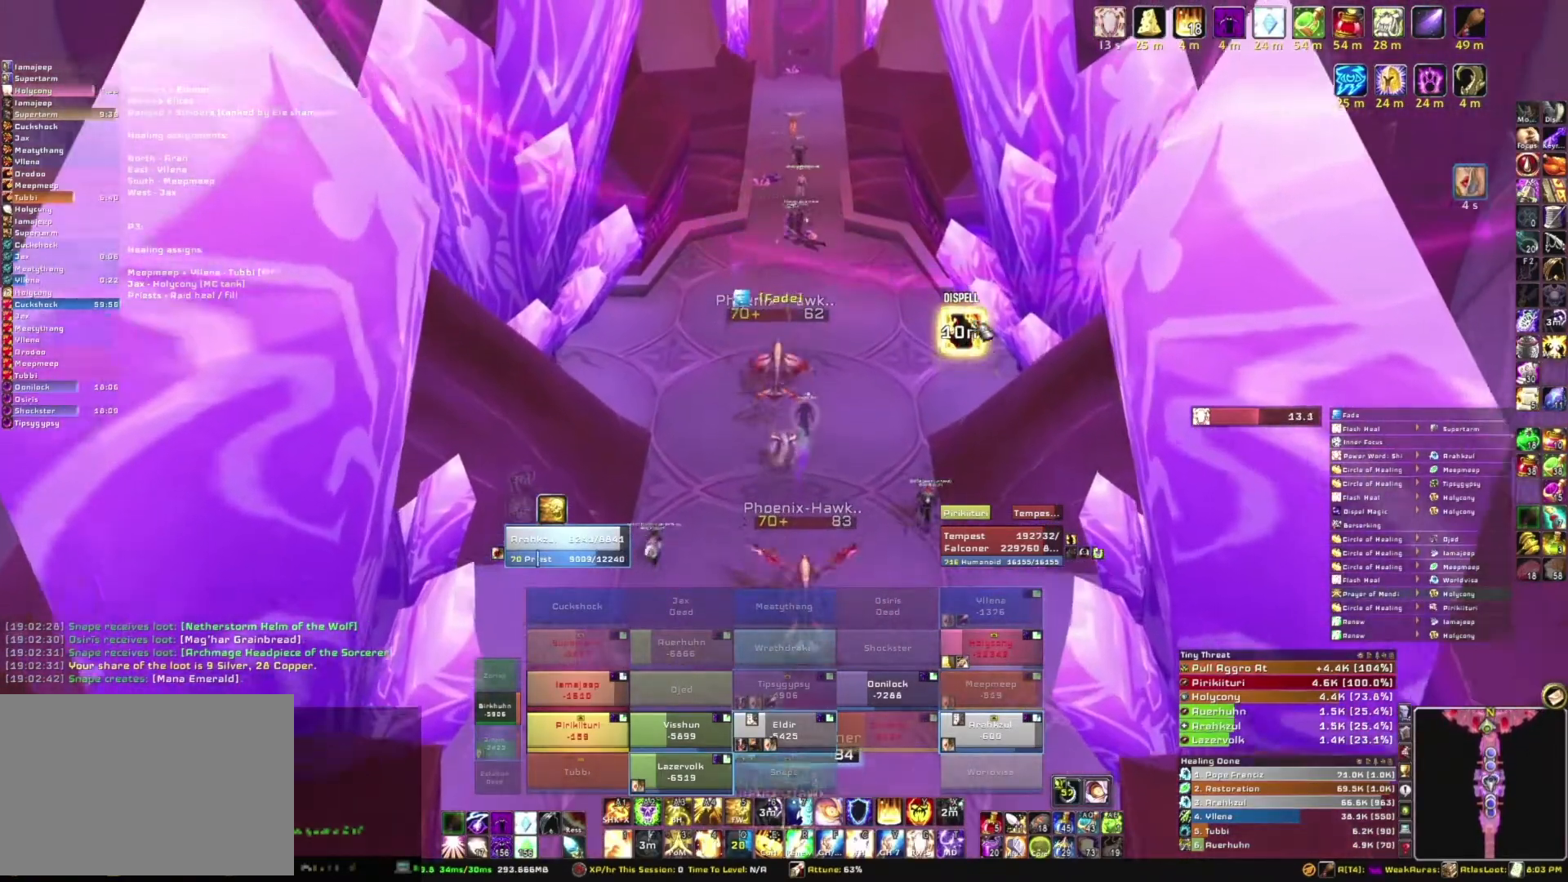
{"keys": ["w"], "mouse": ["mb5"], "events": [[100, "mouse_mb5", "down"]]}
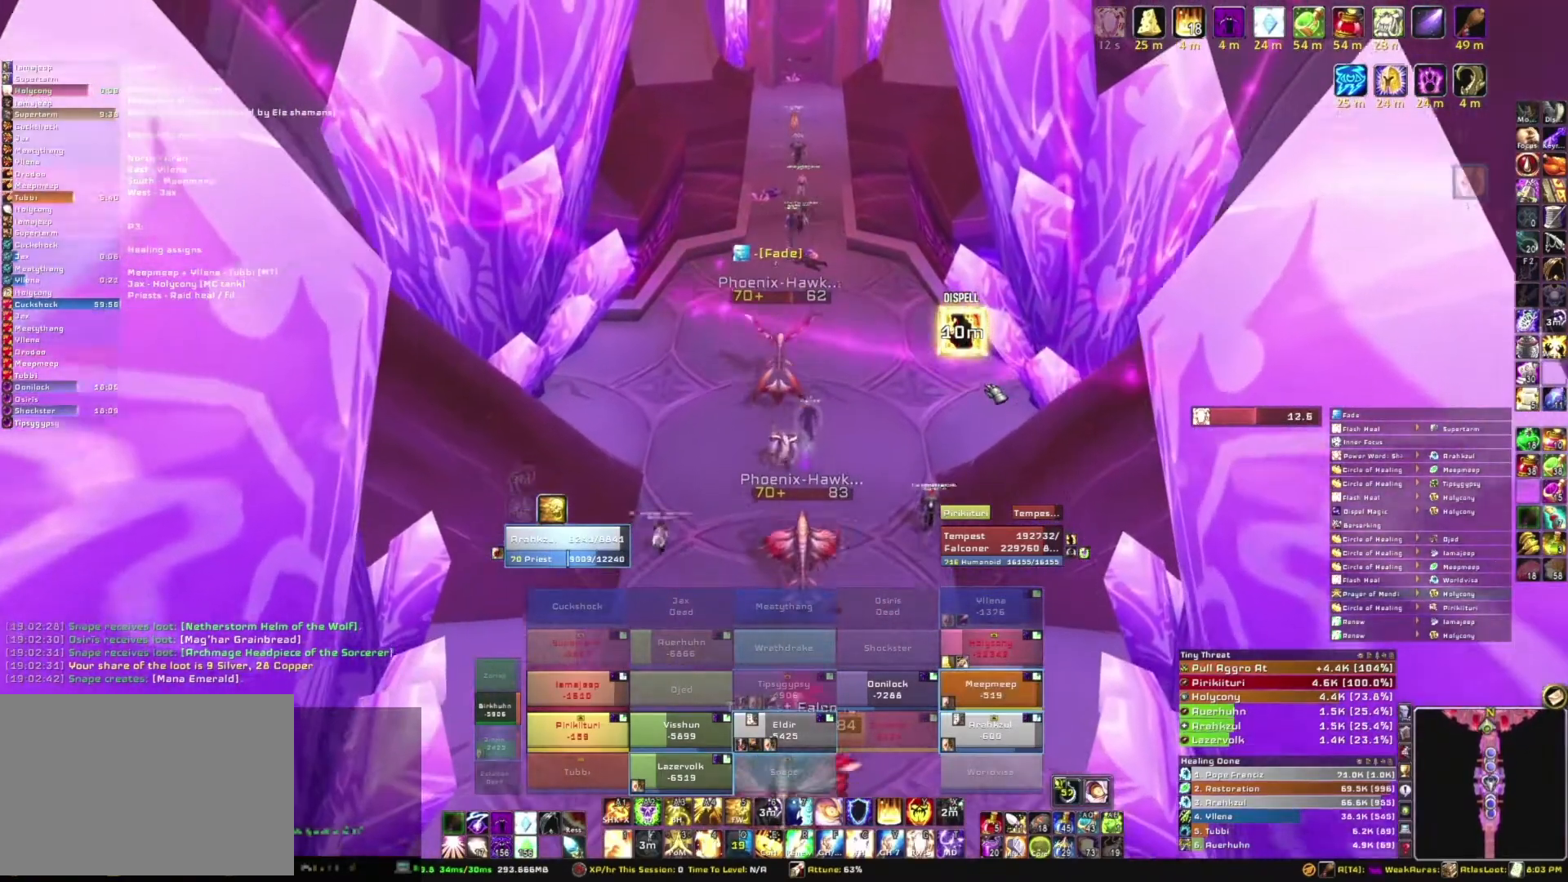
{"keys": ["w"], "mouse": ["mb5"], "events": []}
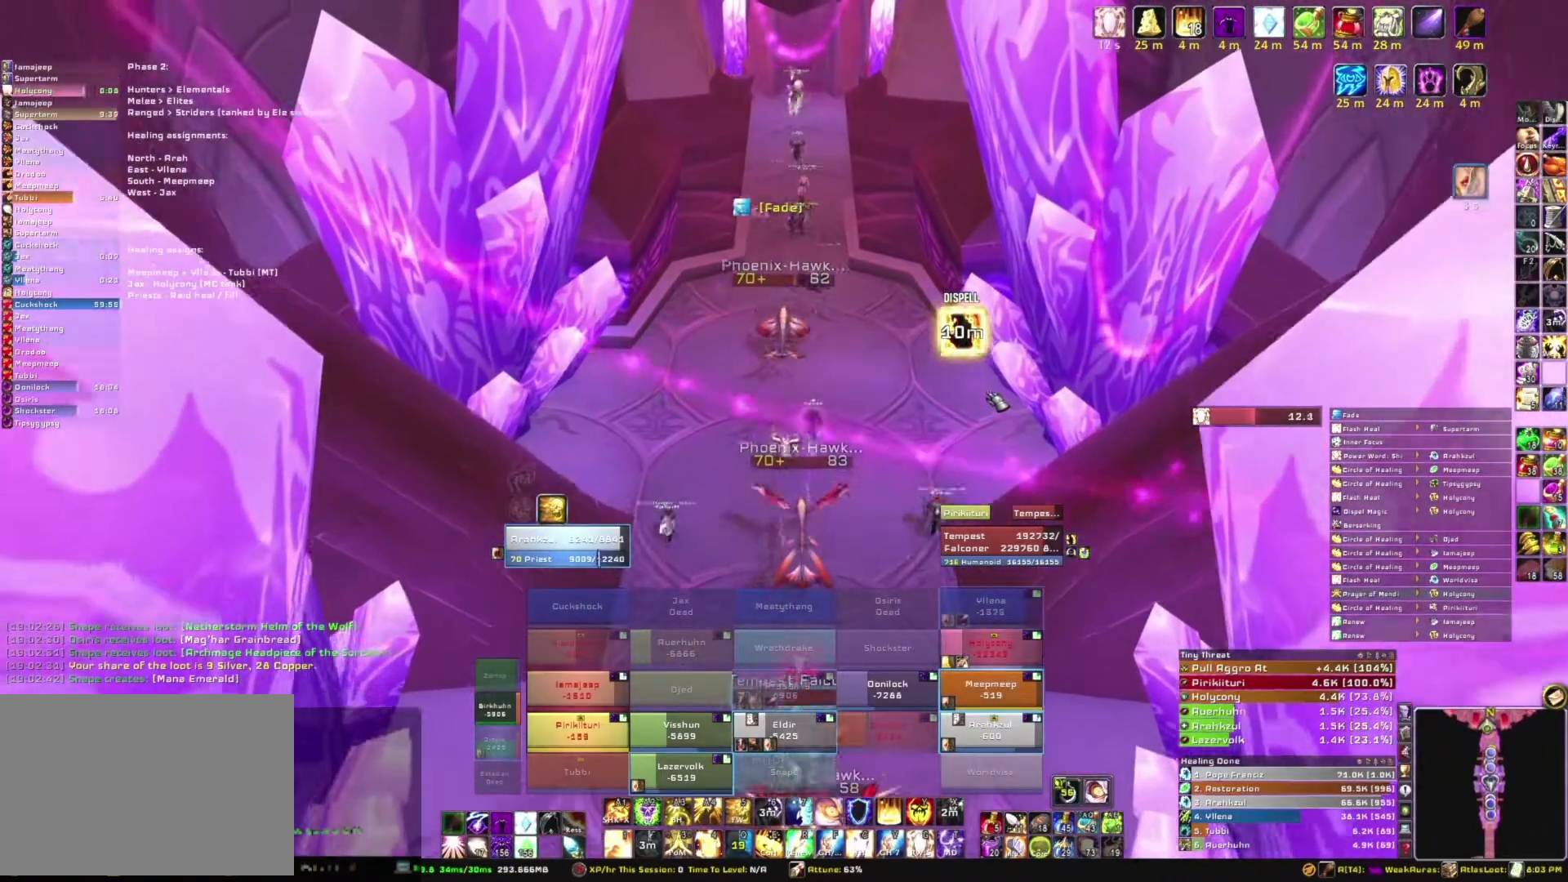
{"keys": ["w"], "mouse": ["right"], "events": [[133, "mouse_mb5", "up"], [467, "mouse_right", "down"]]}
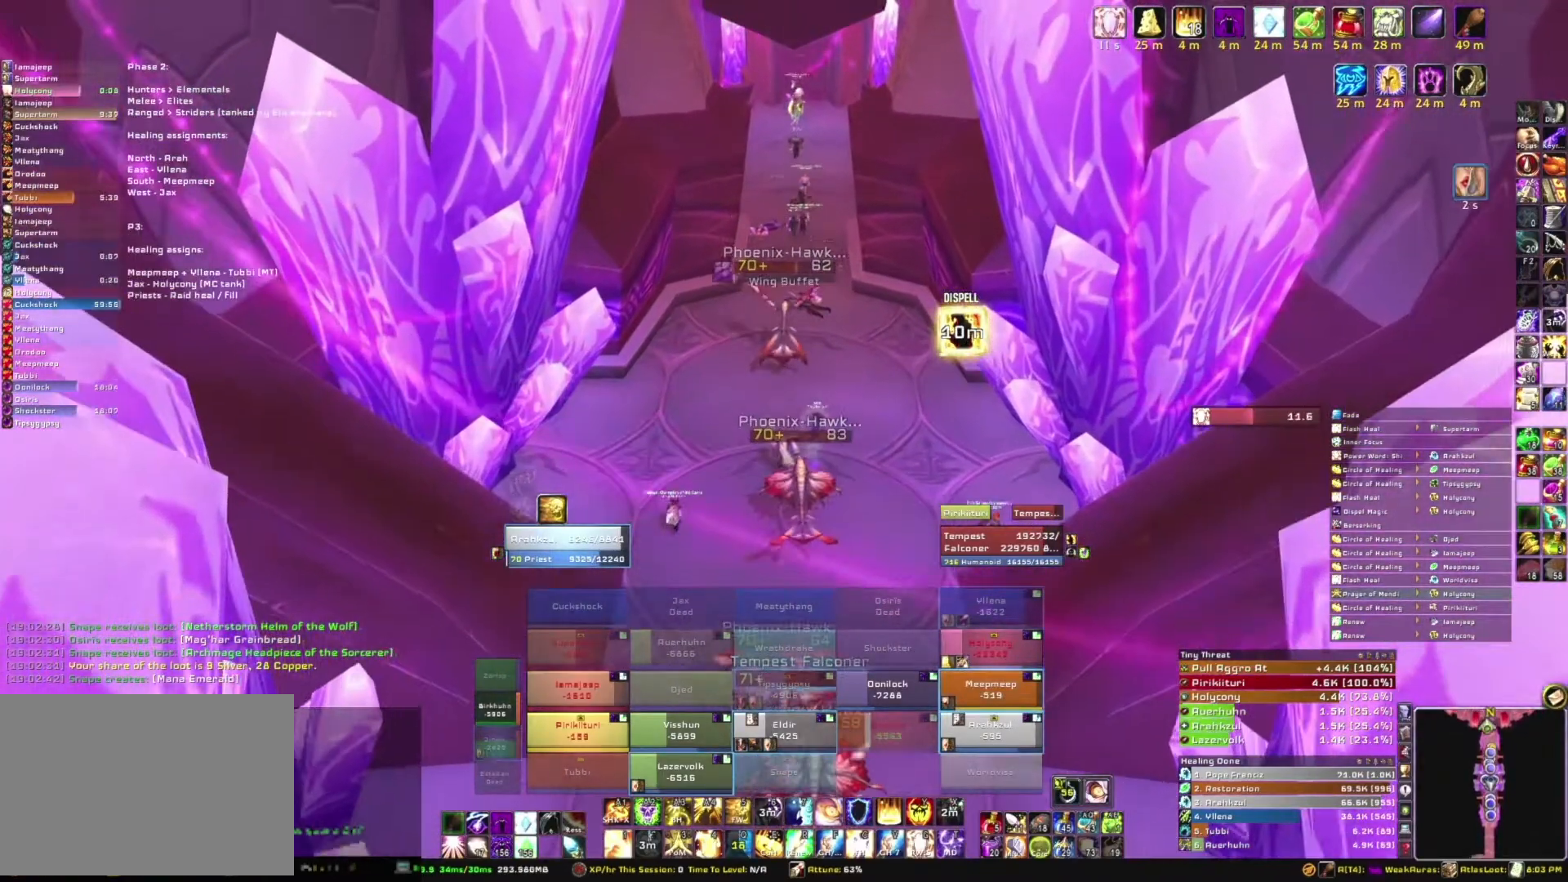
{"keys": ["w"], "mouse": ["right"], "events": []}
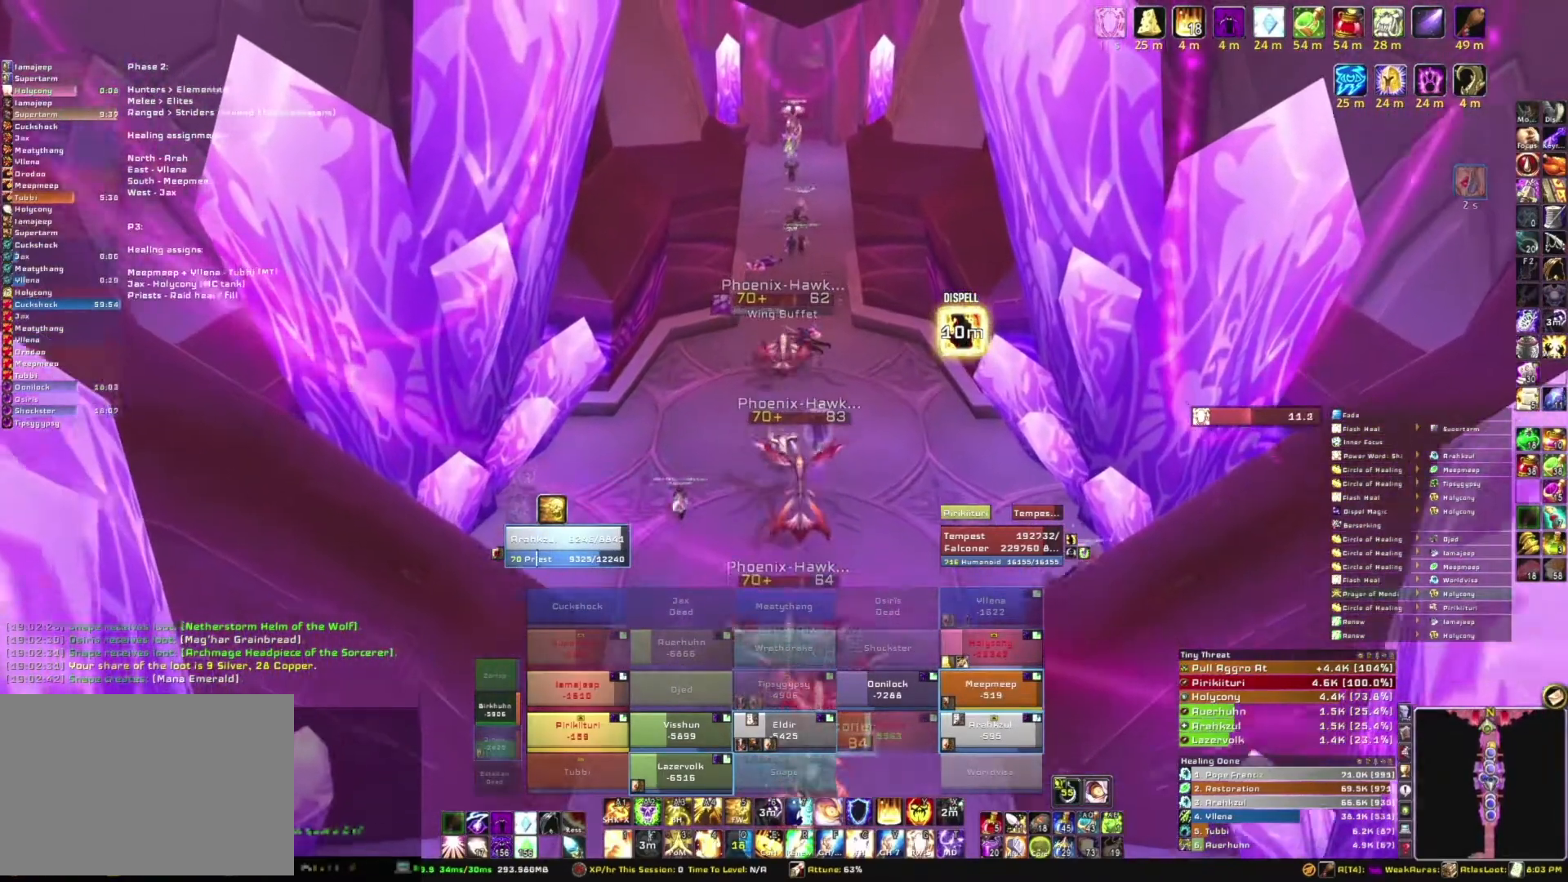
{"keys": ["w"], "mouse": ["right"], "events": []}
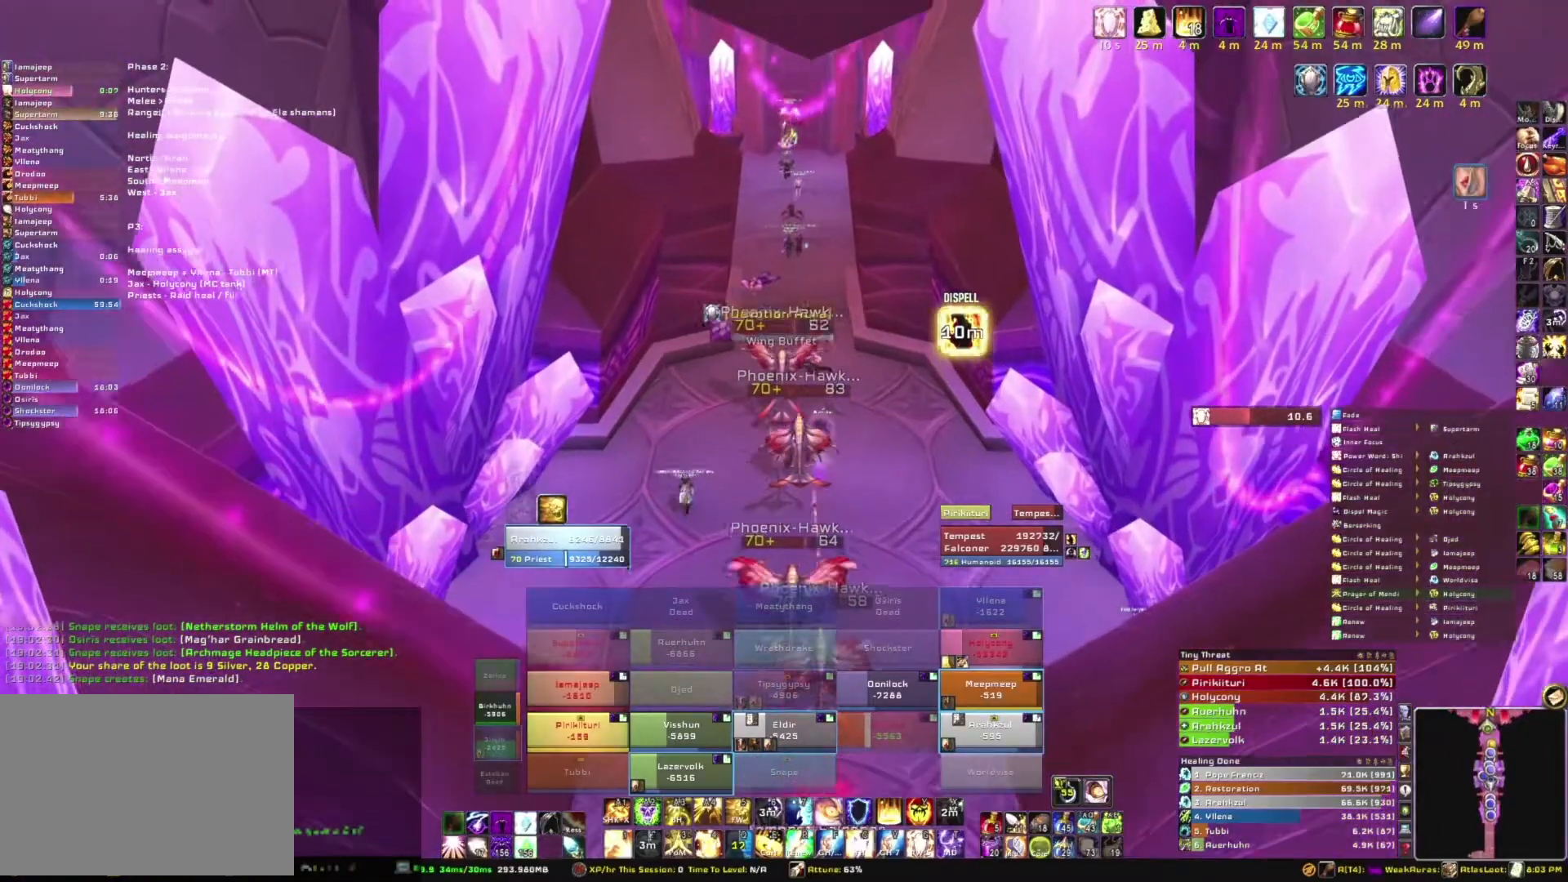
{"keys": ["w"], "mouse": ["right"], "events": []}
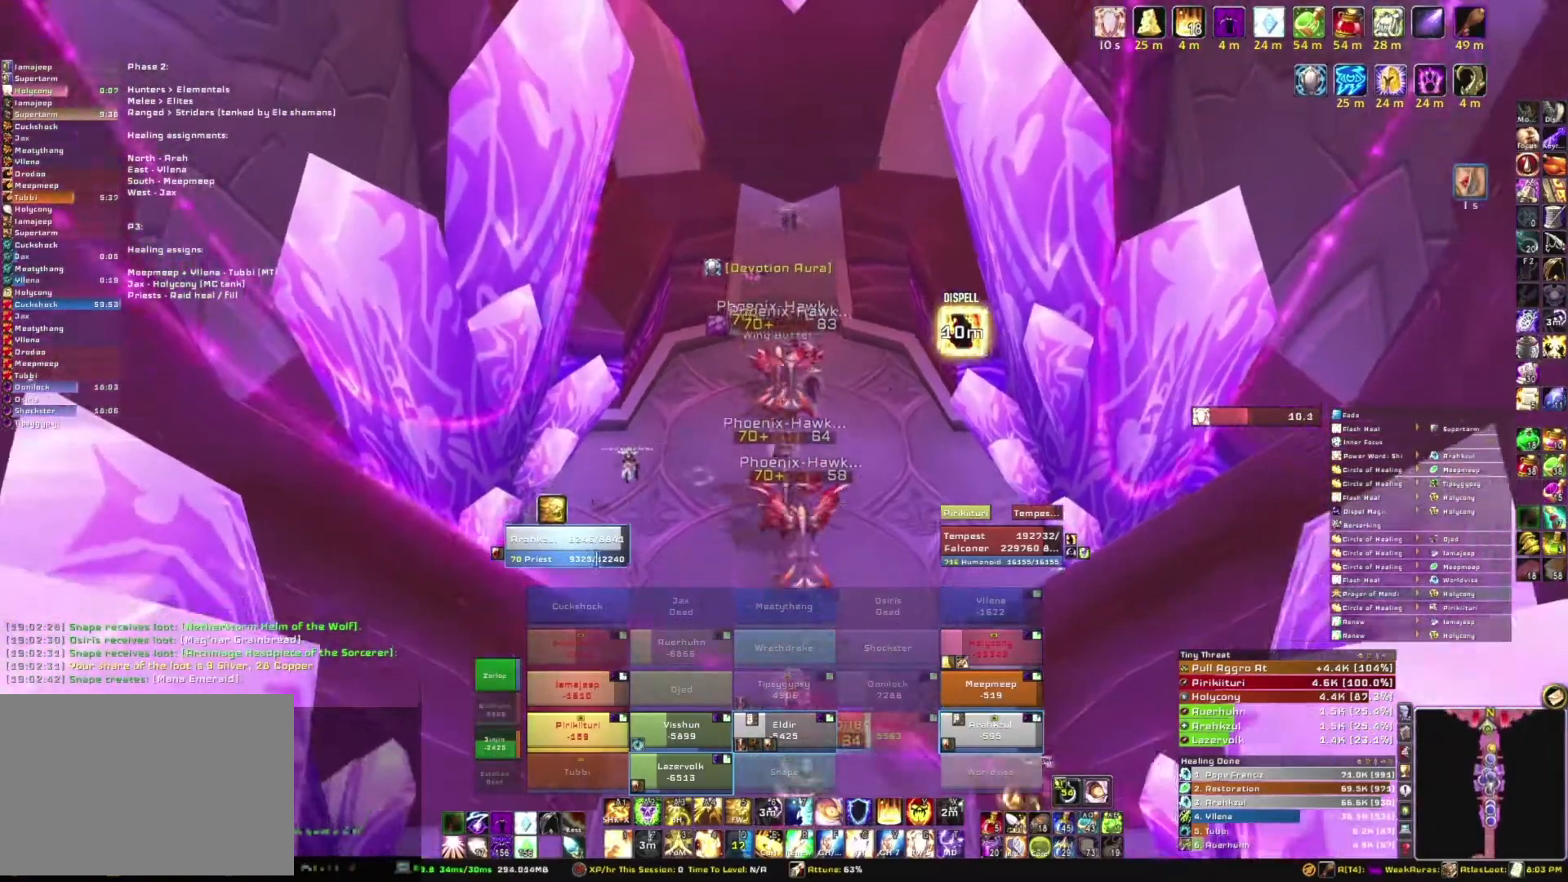
{"keys": ["w"], "mouse": [], "events": [[200, "mouse_right", "up"], [334, "w", "up"], [500, "w", "down"]]}
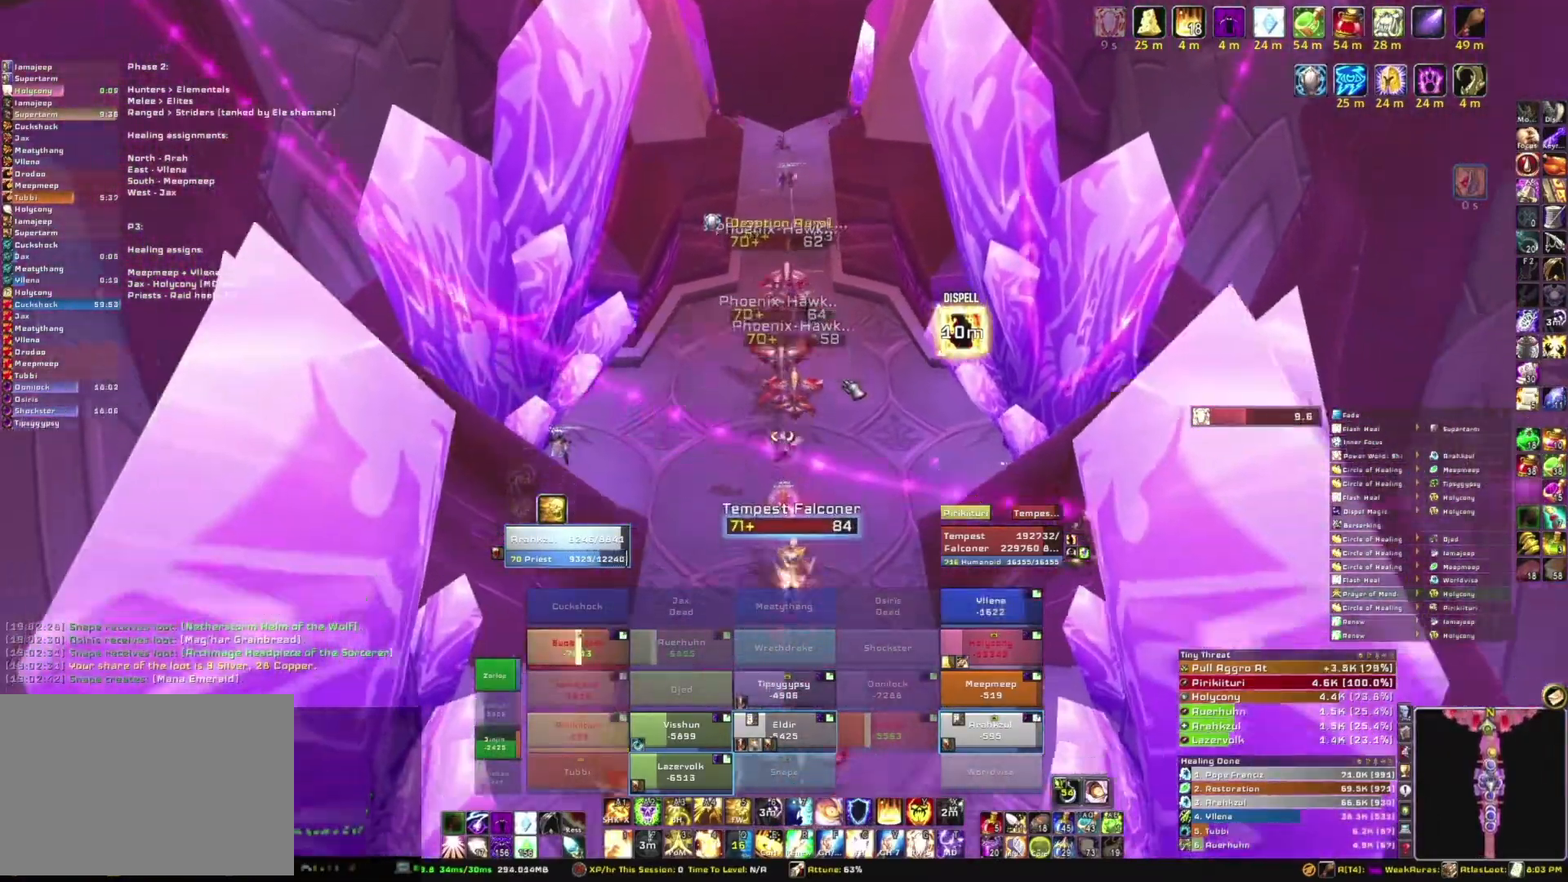
{"keys": ["w"], "mouse": ["right"], "events": [[67, "mouse_right", "down"]]}
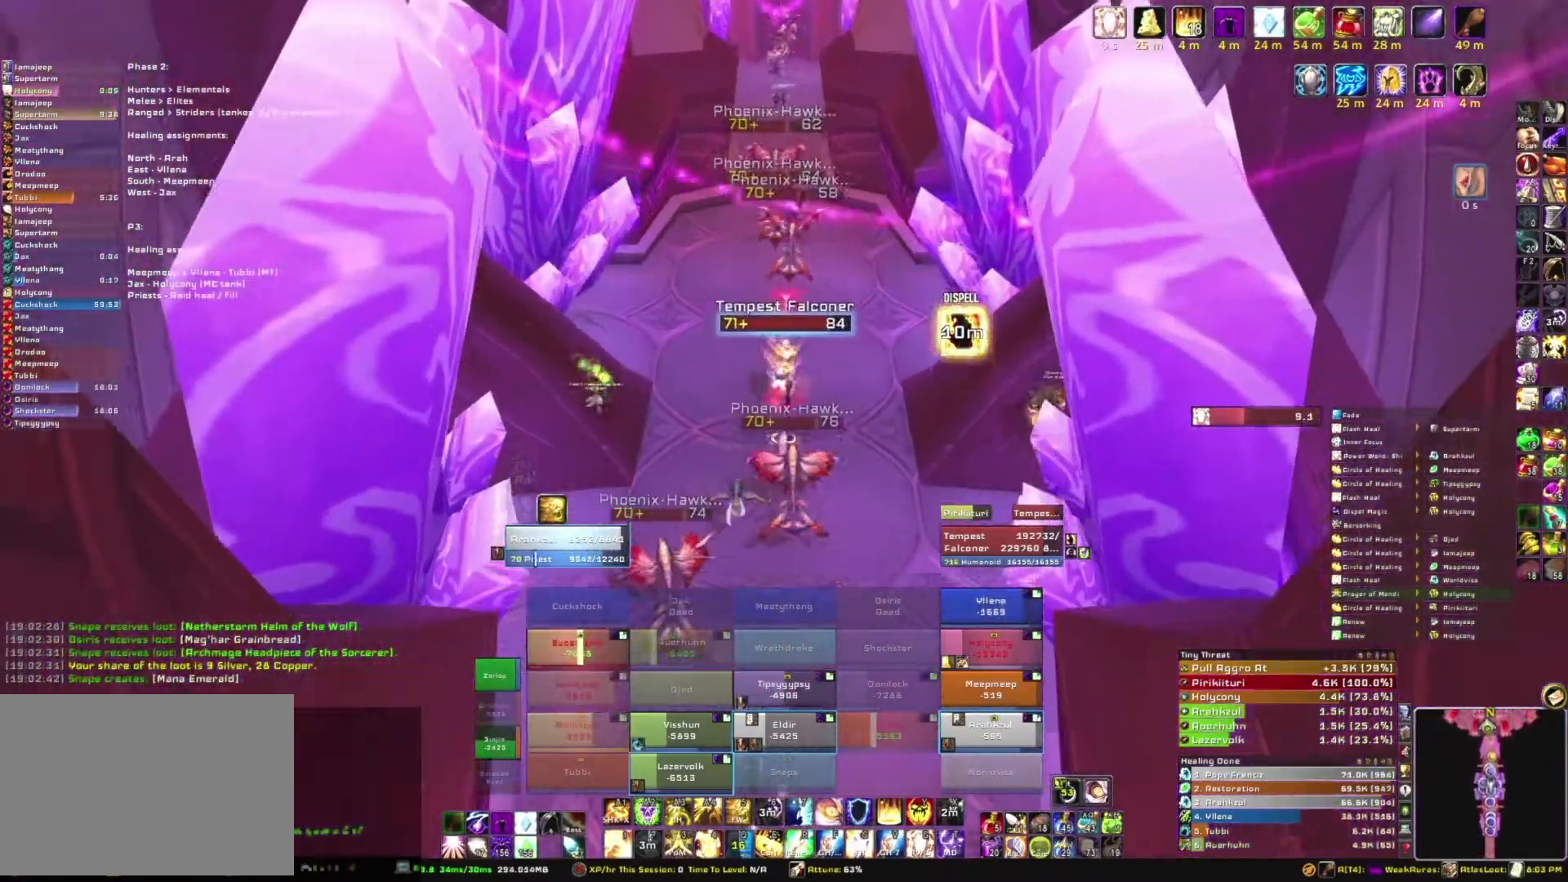
{"keys": ["w"], "mouse": ["right"], "events": []}
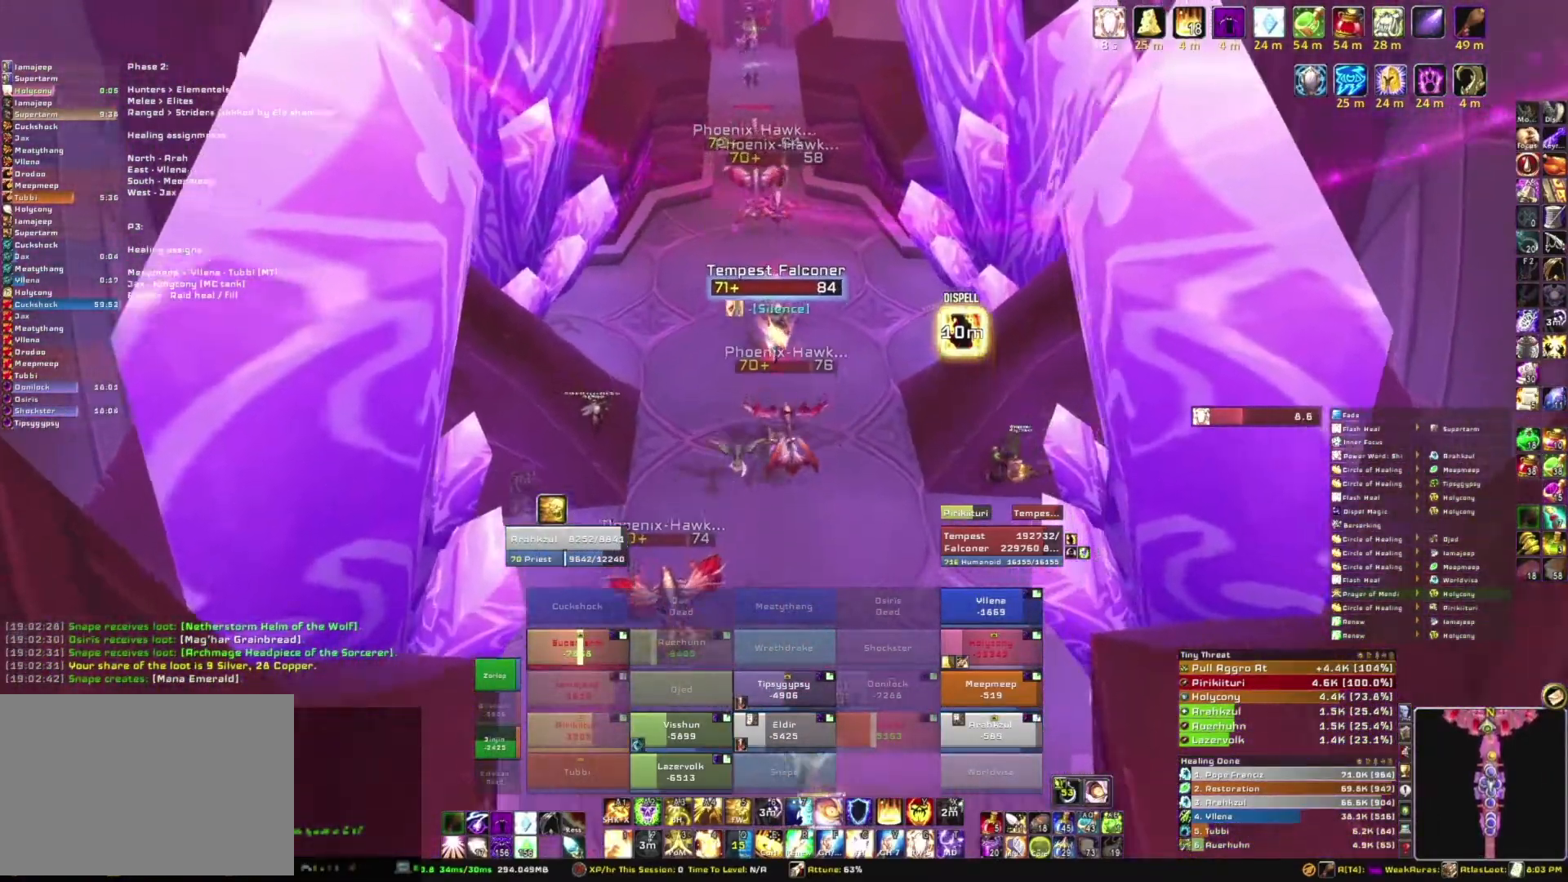
{"keys": ["w"], "mouse": ["right"], "events": []}
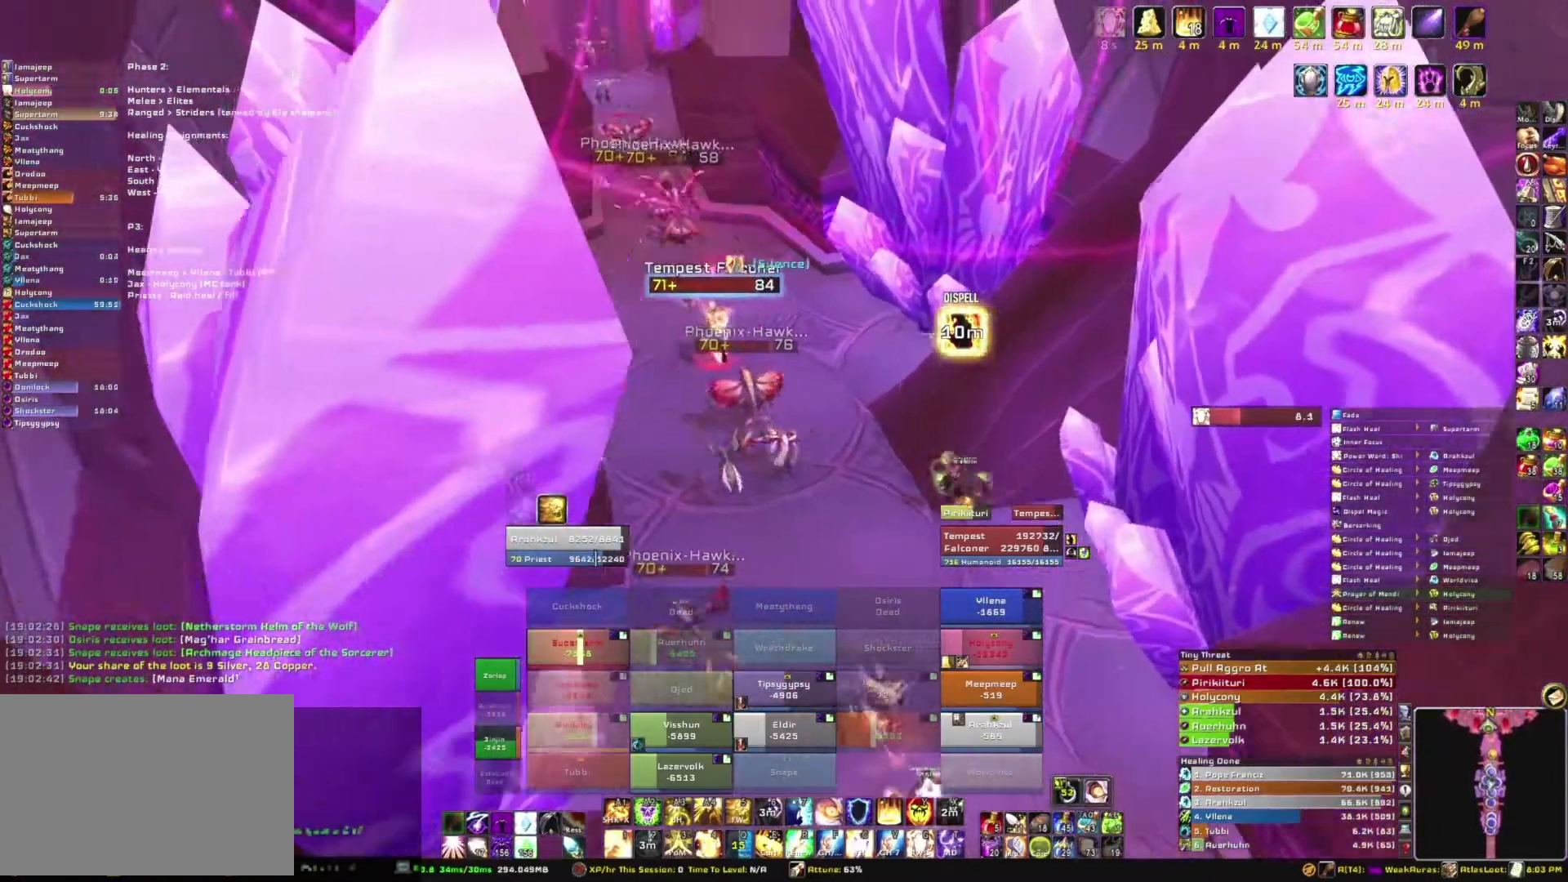
{"keys": ["w"], "mouse": ["right"], "events": [[33, "d", "down"], [500, "d", "up"]]}
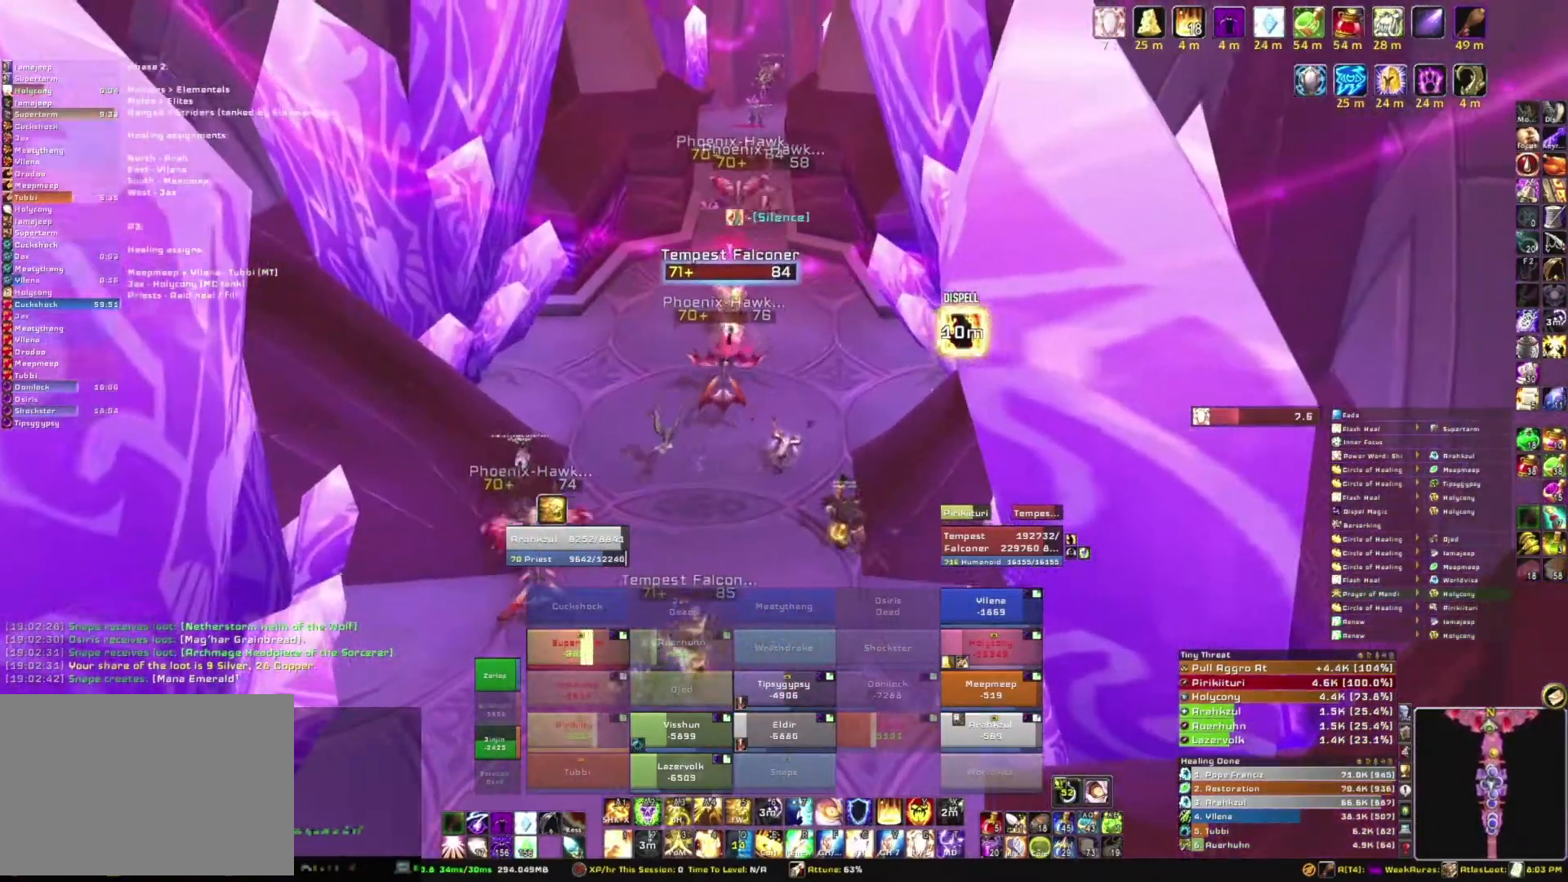
{"keys": ["w"], "mouse": ["right"], "events": []}
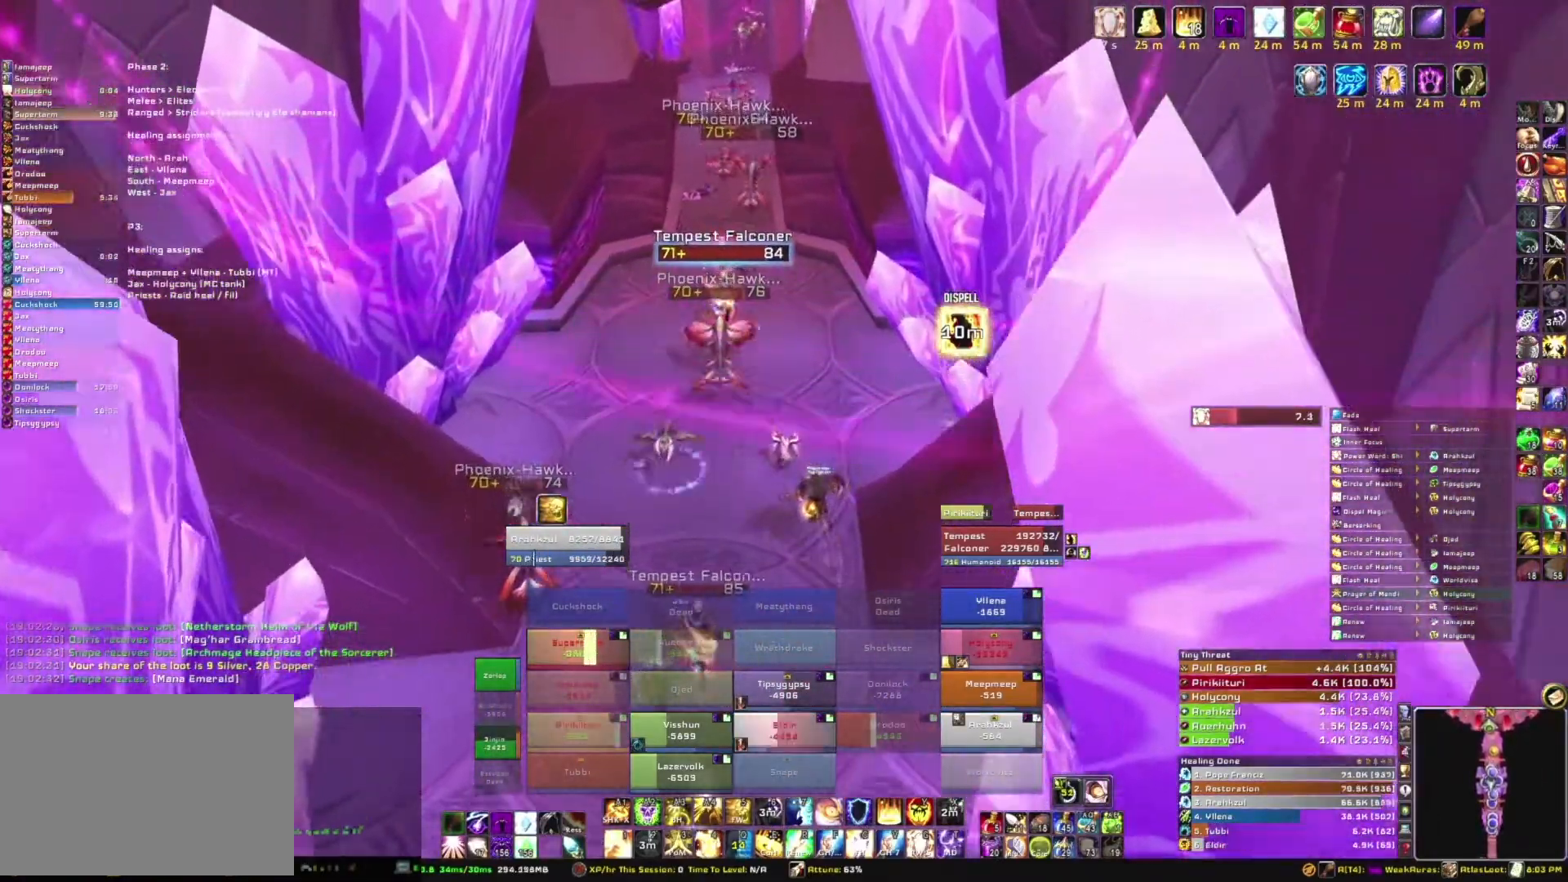
{"keys": ["w"], "mouse": ["right"], "events": []}
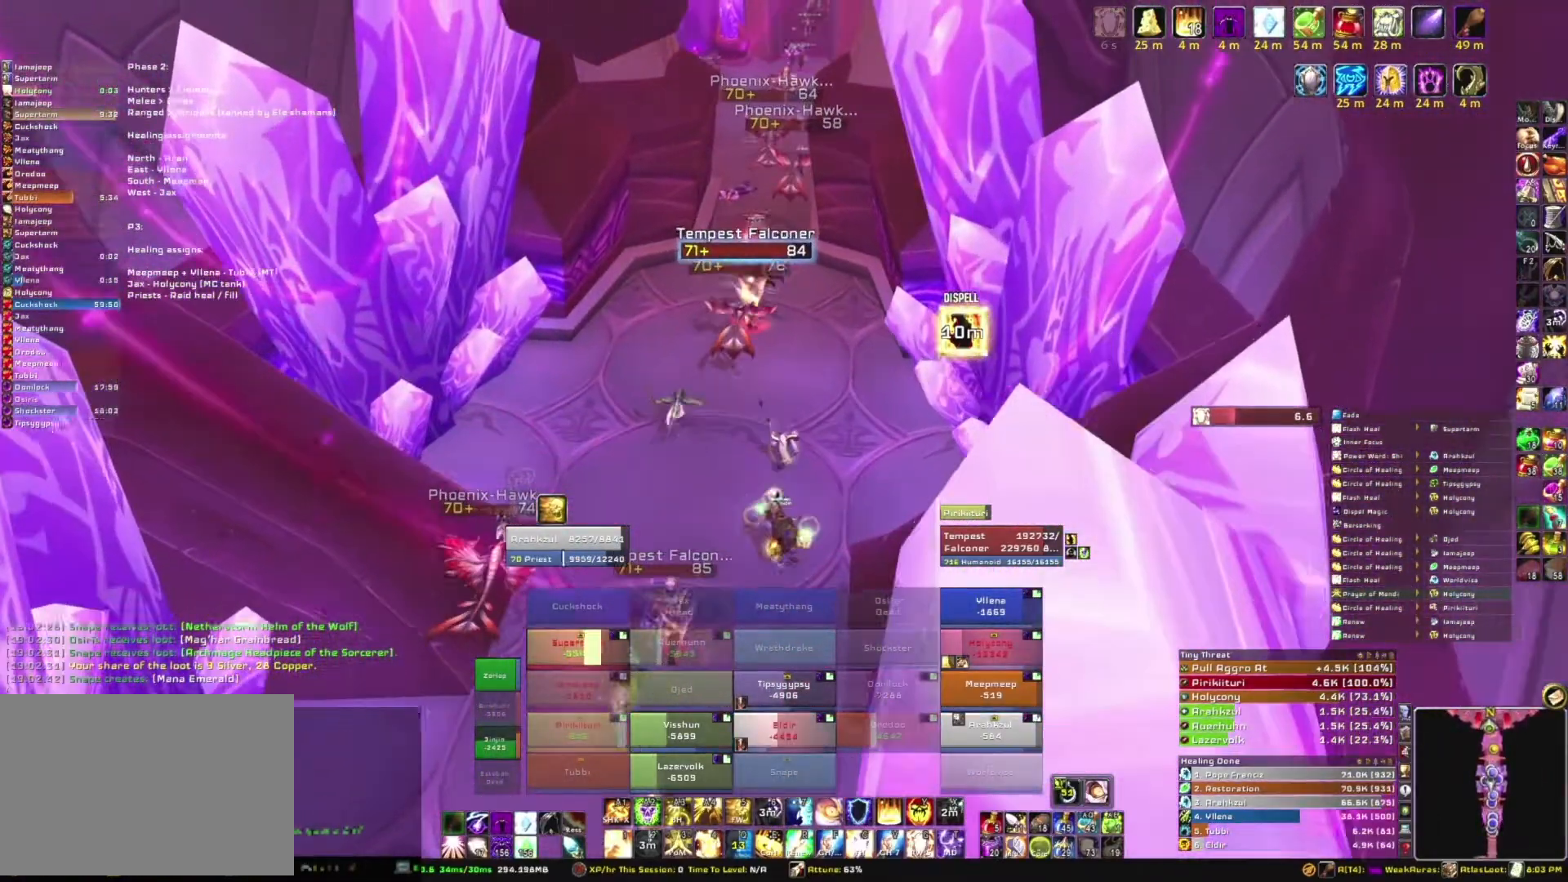
{"keys": ["w"], "mouse": ["right"], "events": []}
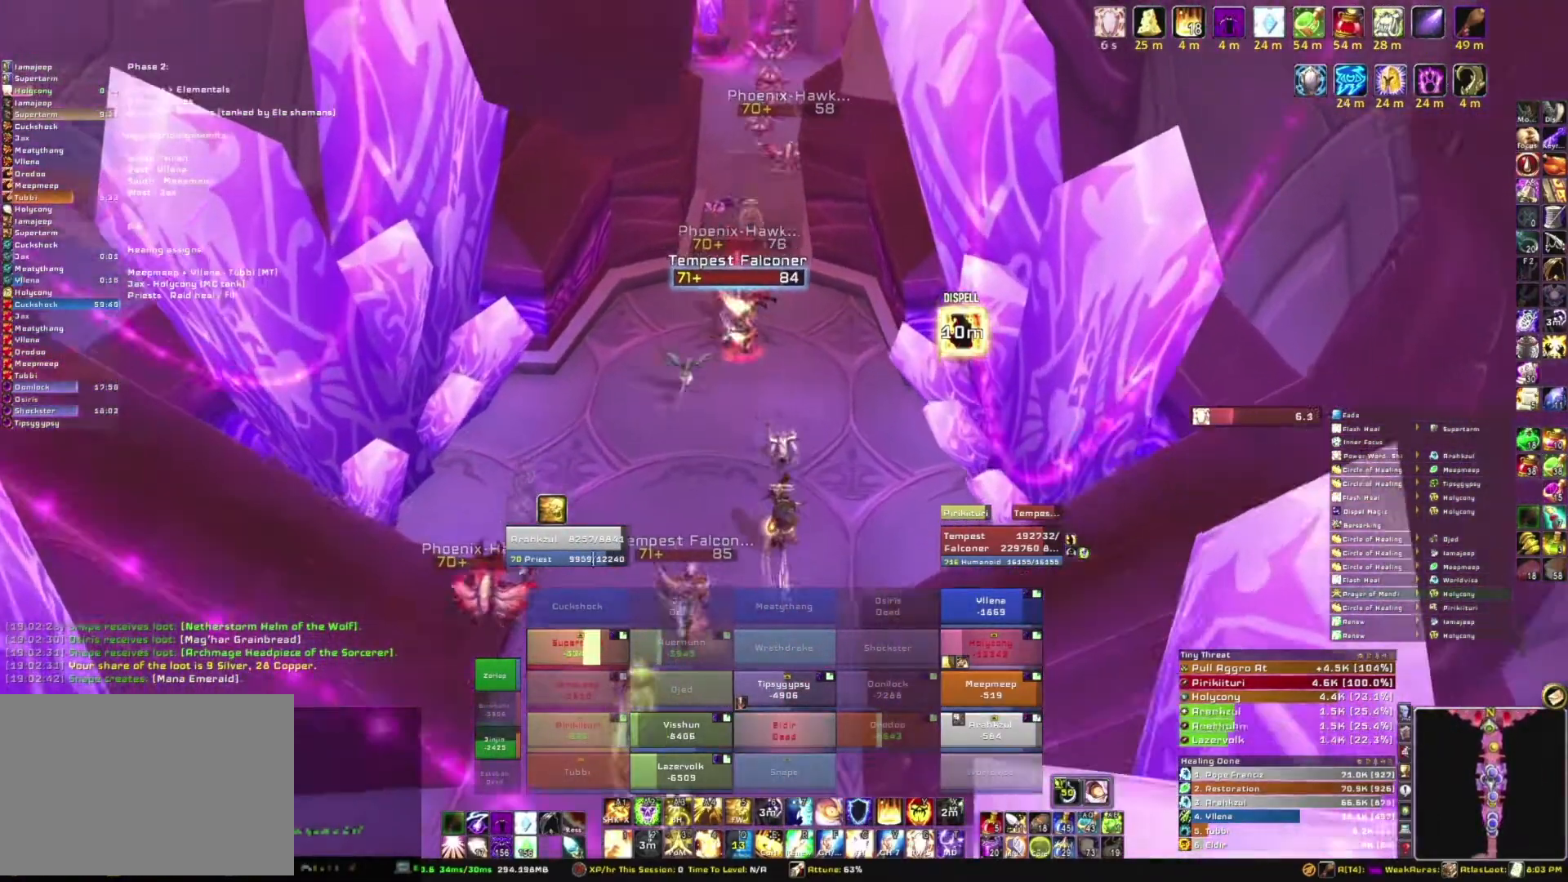
{"keys": ["w"], "mouse": ["right"], "events": []}
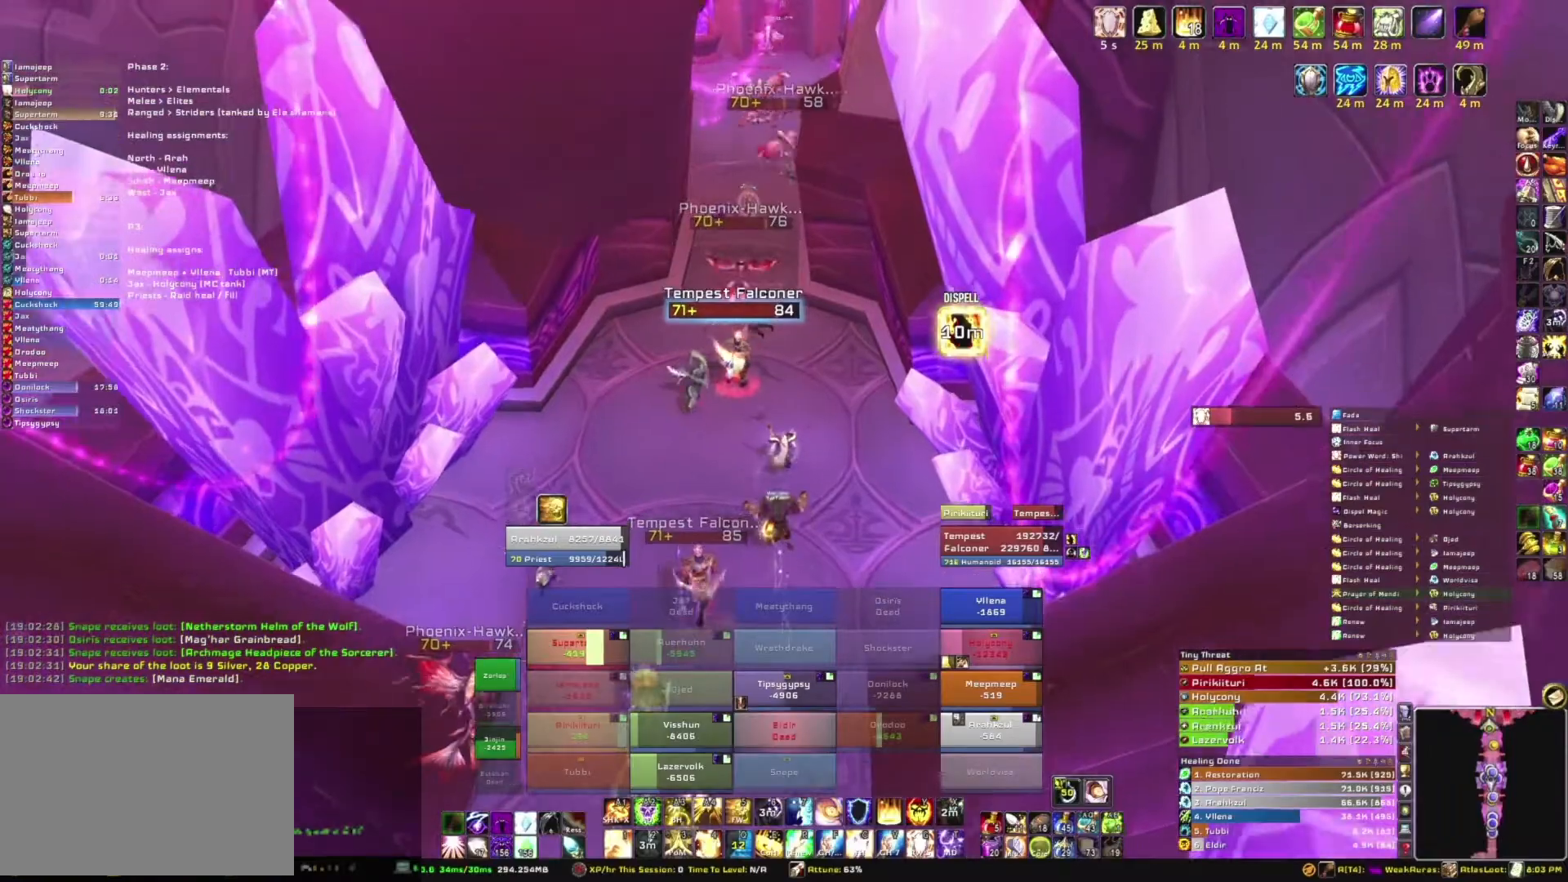
{"keys": ["w"], "mouse": ["right"], "events": []}
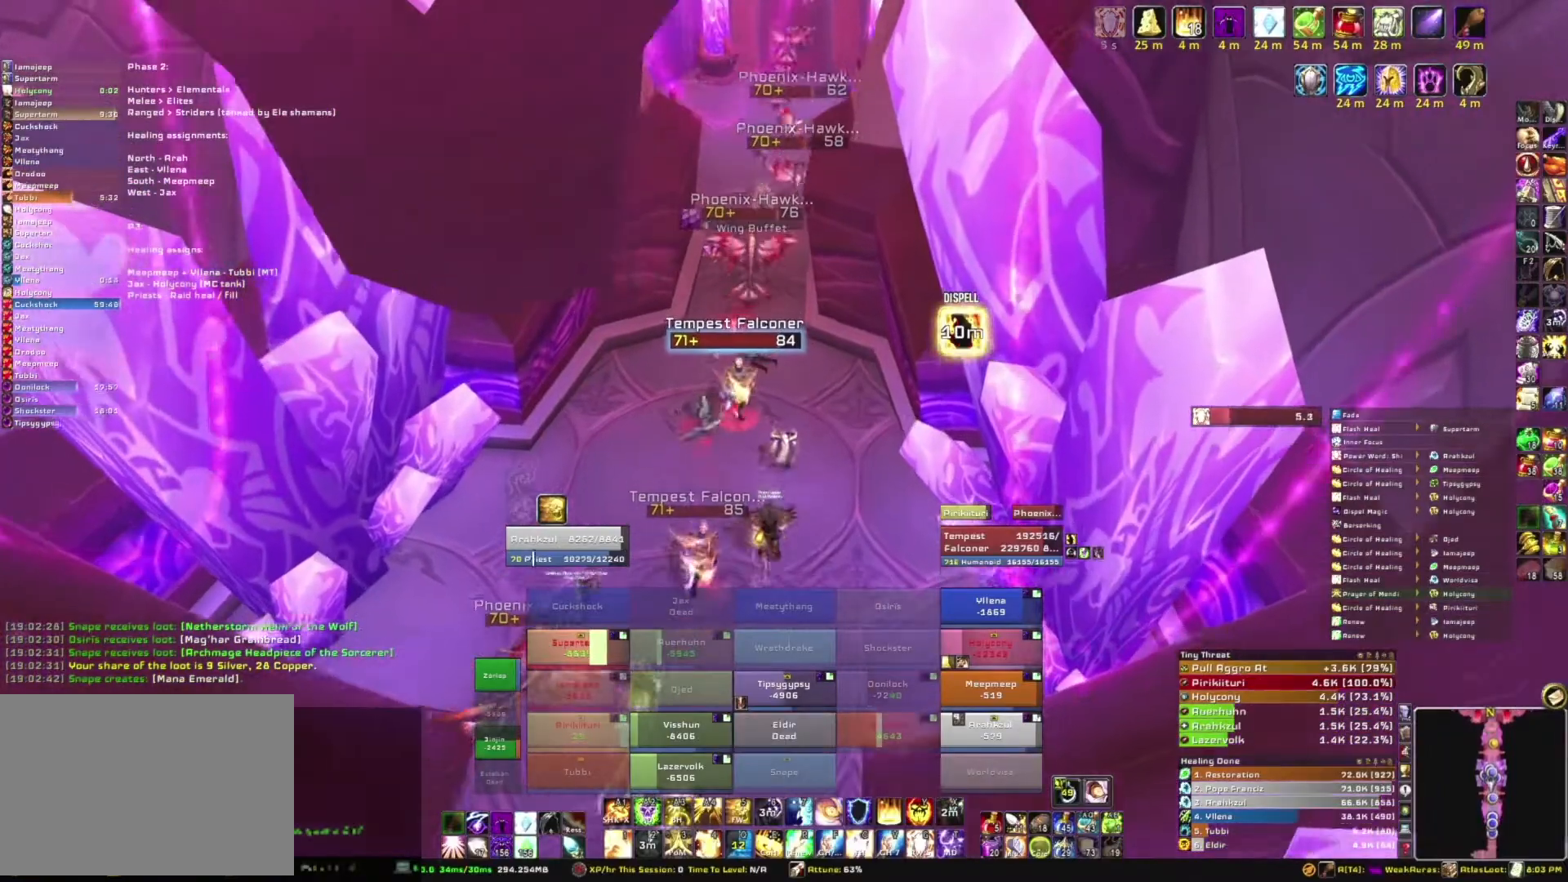
{"keys": ["w"], "mouse": ["right"], "events": []}
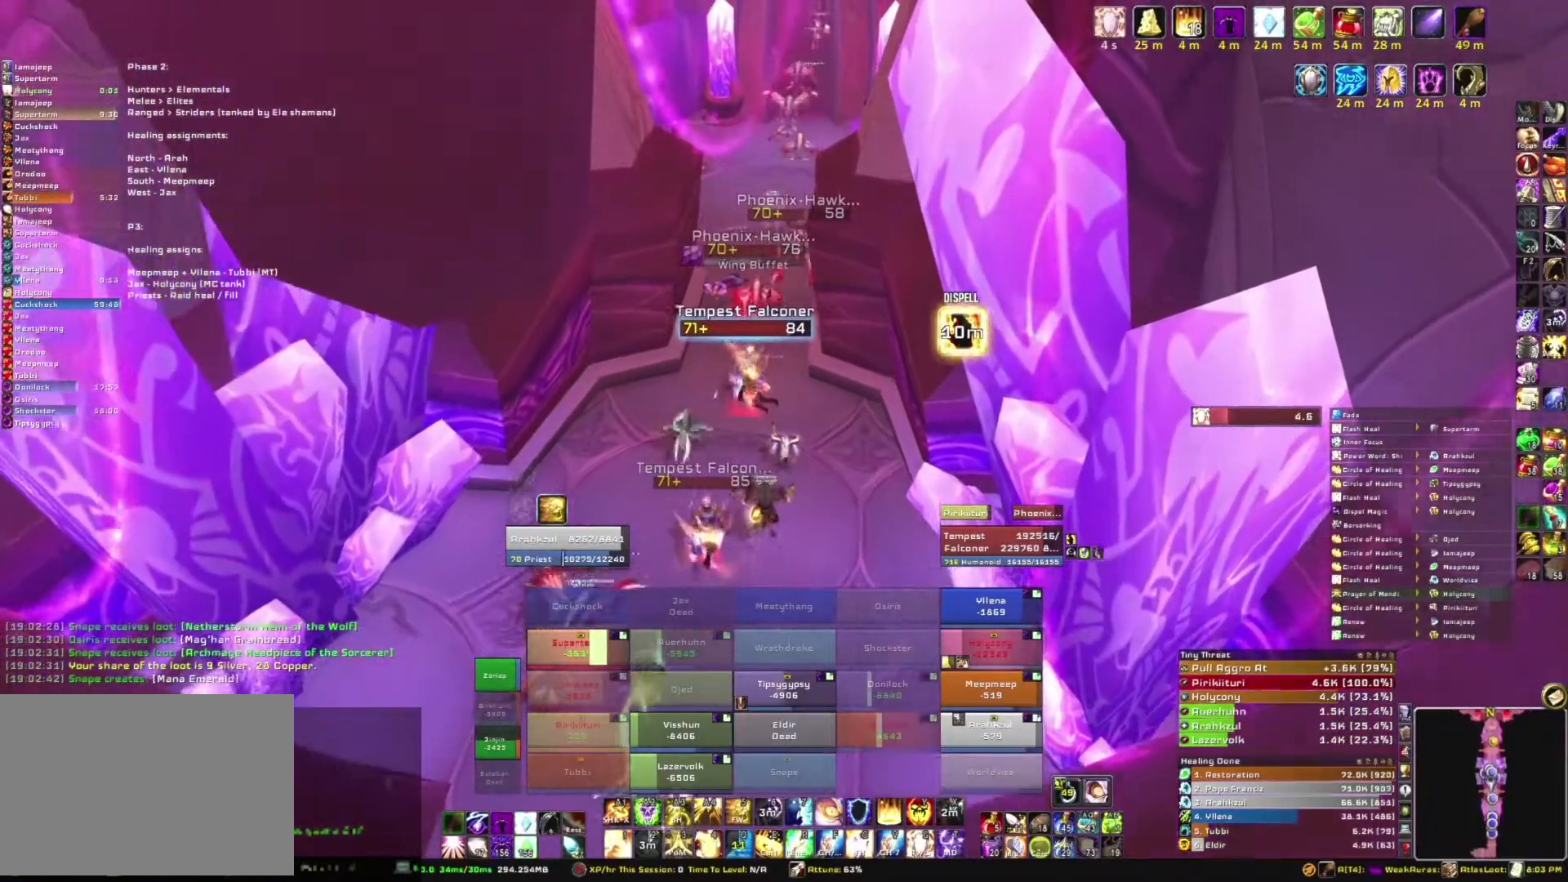
{"keys": ["w"], "mouse": ["right"], "events": []}
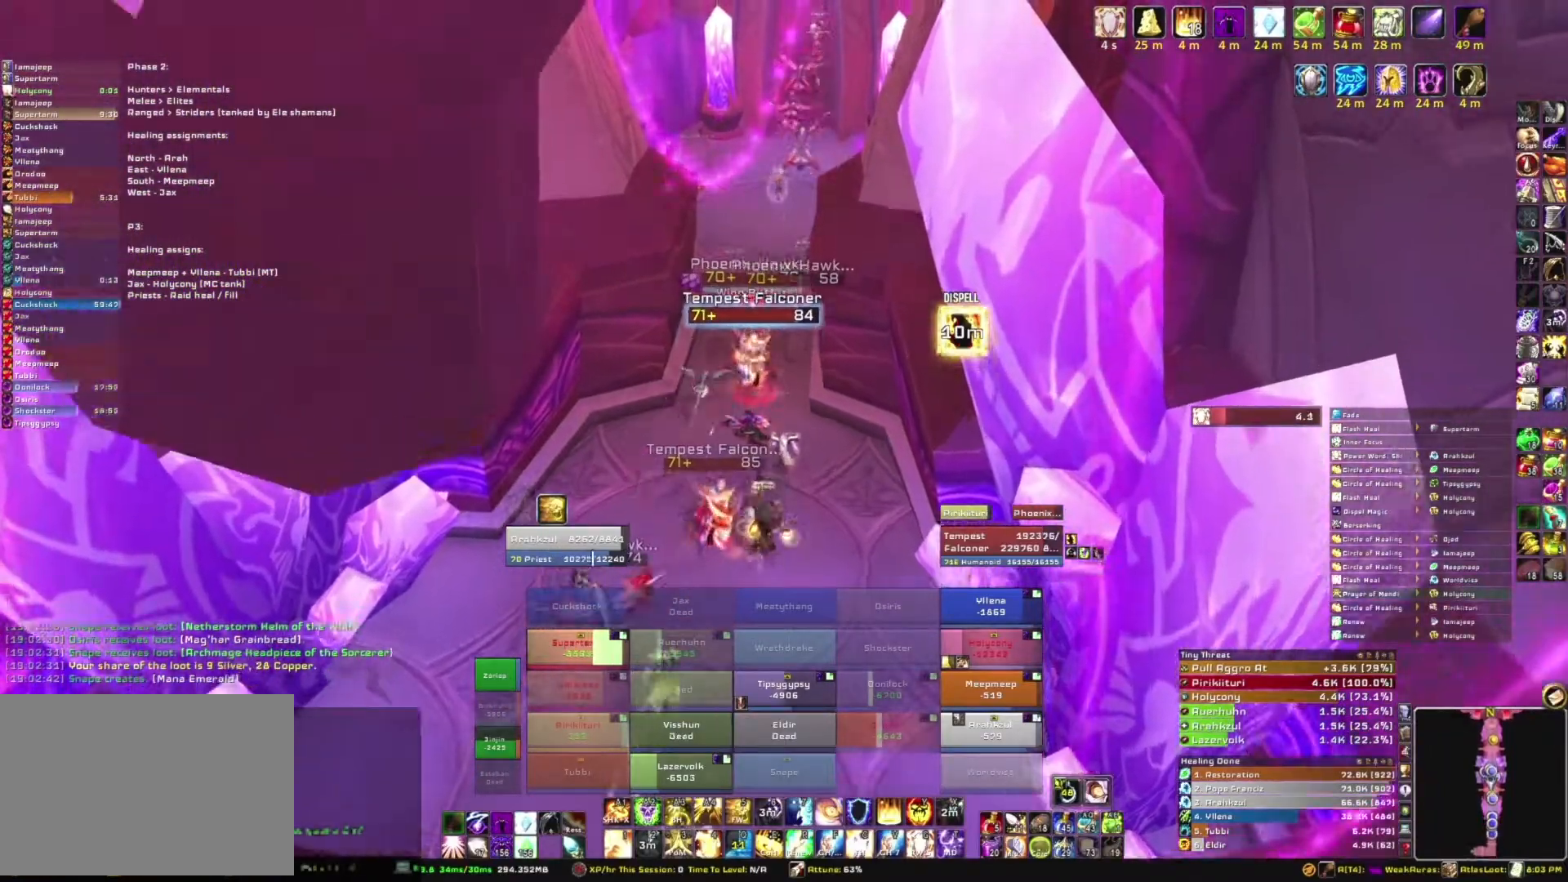
{"keys": ["w"], "mouse": ["right"], "events": [[334, "q", "down"], [434, "q", "up"]]}
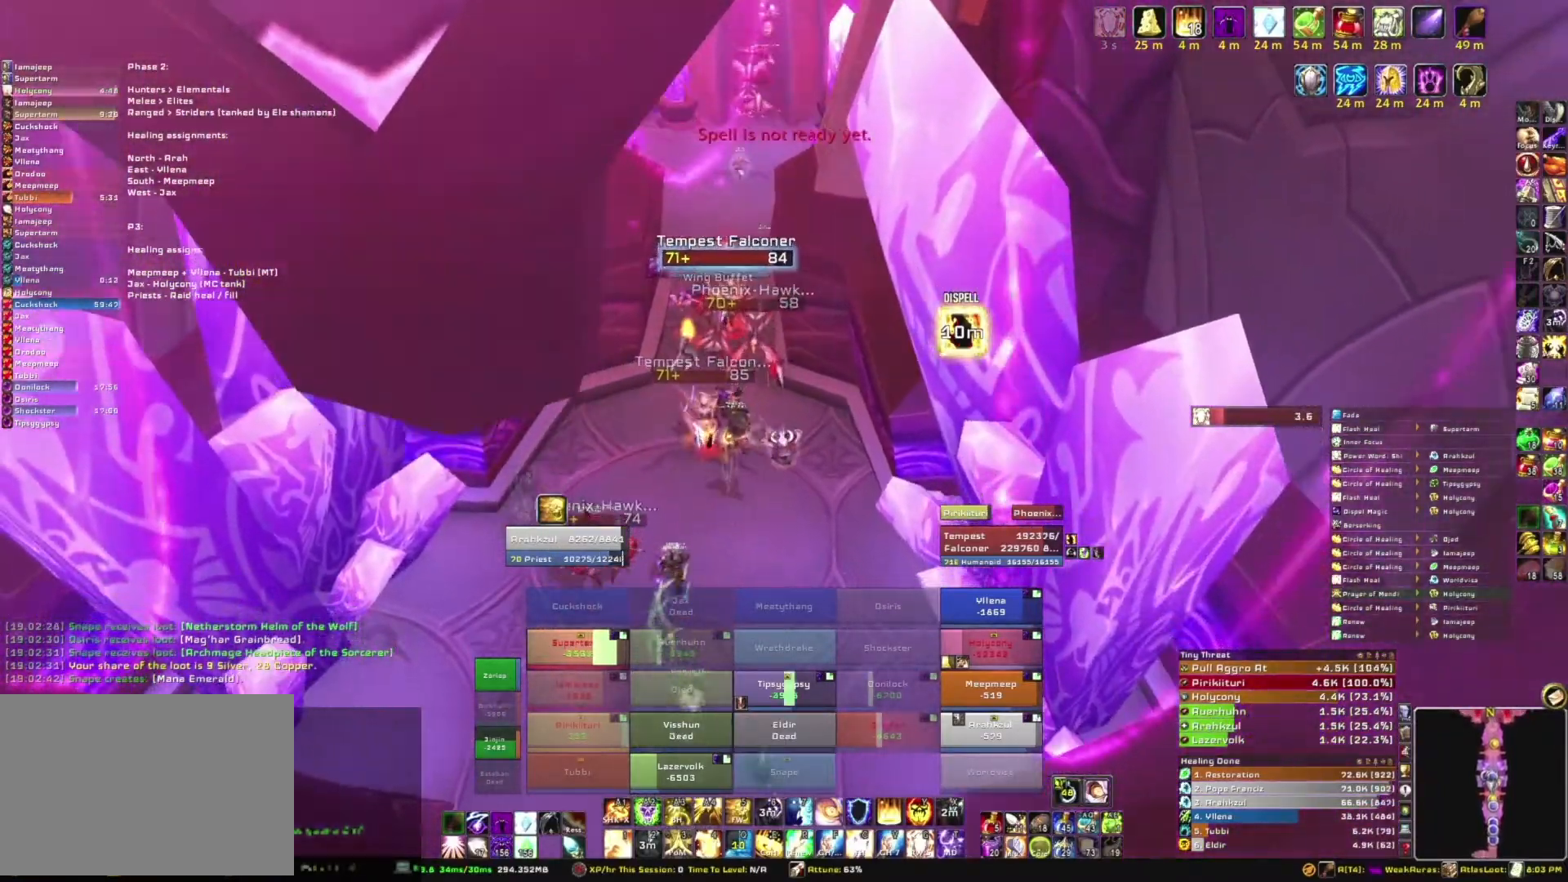
{"keys": [], "mouse": ["right"], "events": [[401, "w", "up"]]}
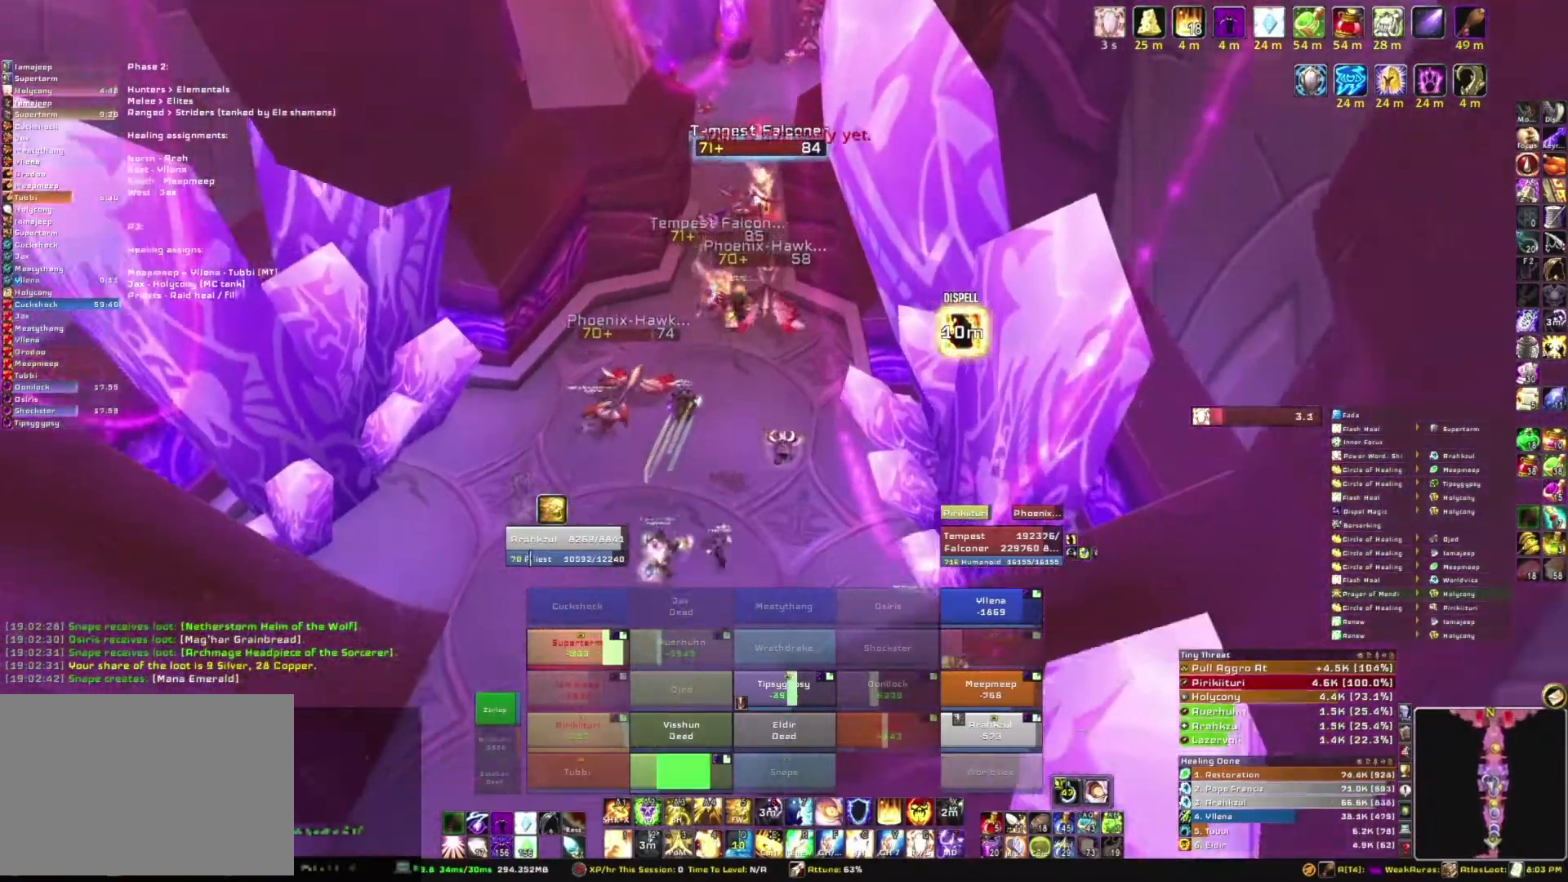
{"keys": ["w"], "mouse": ["right"], "events": [[33, "w", "down"]]}
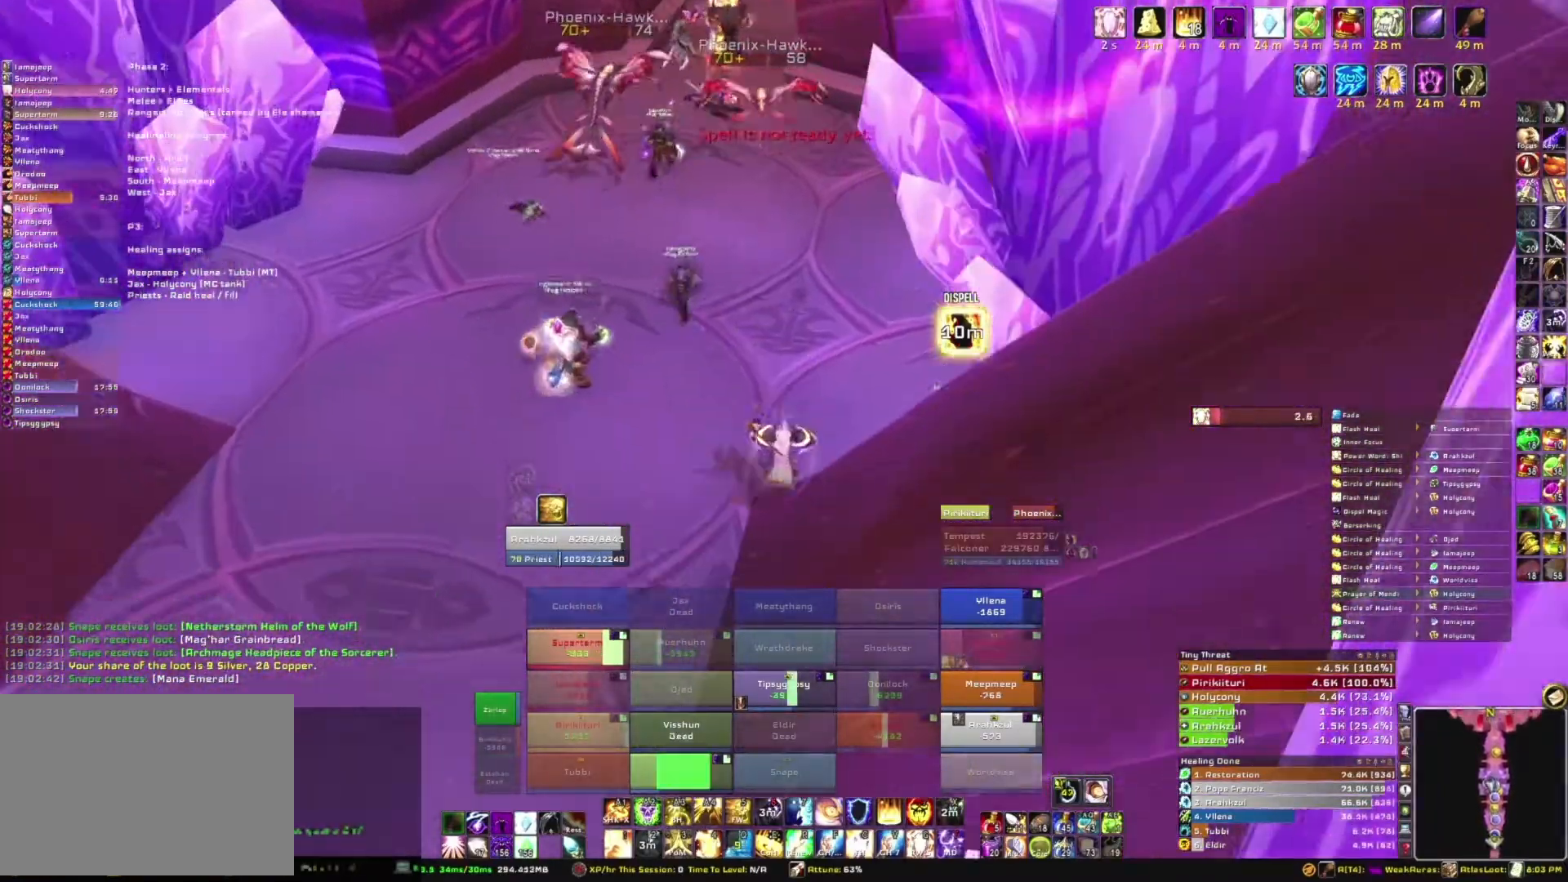
{"keys": ["w"], "mouse": ["right"], "events": []}
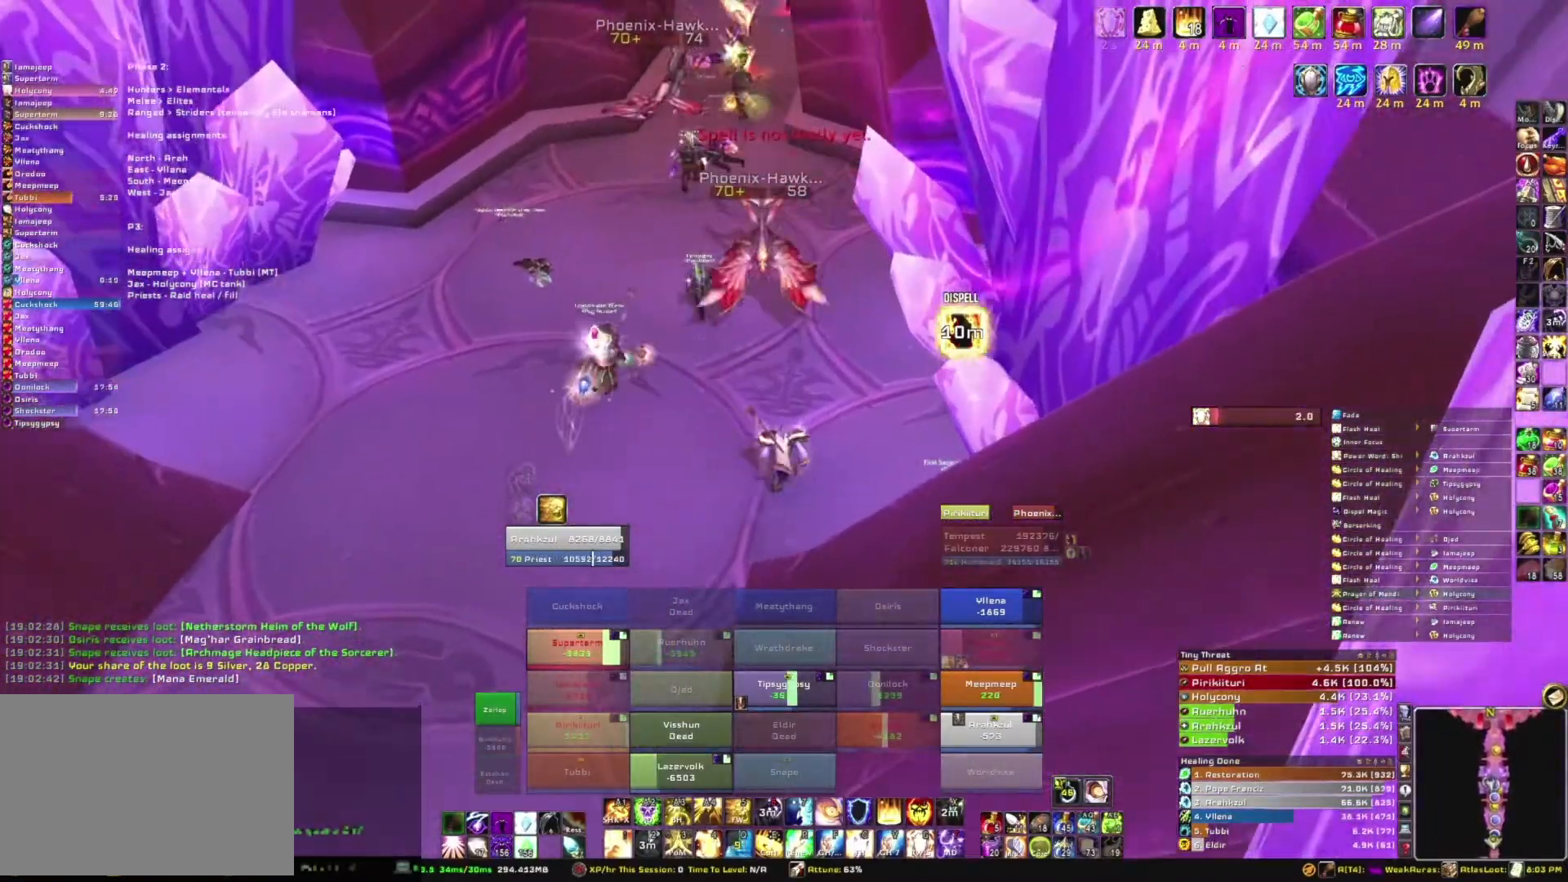
{"keys": ["w"], "mouse": ["right"], "events": []}
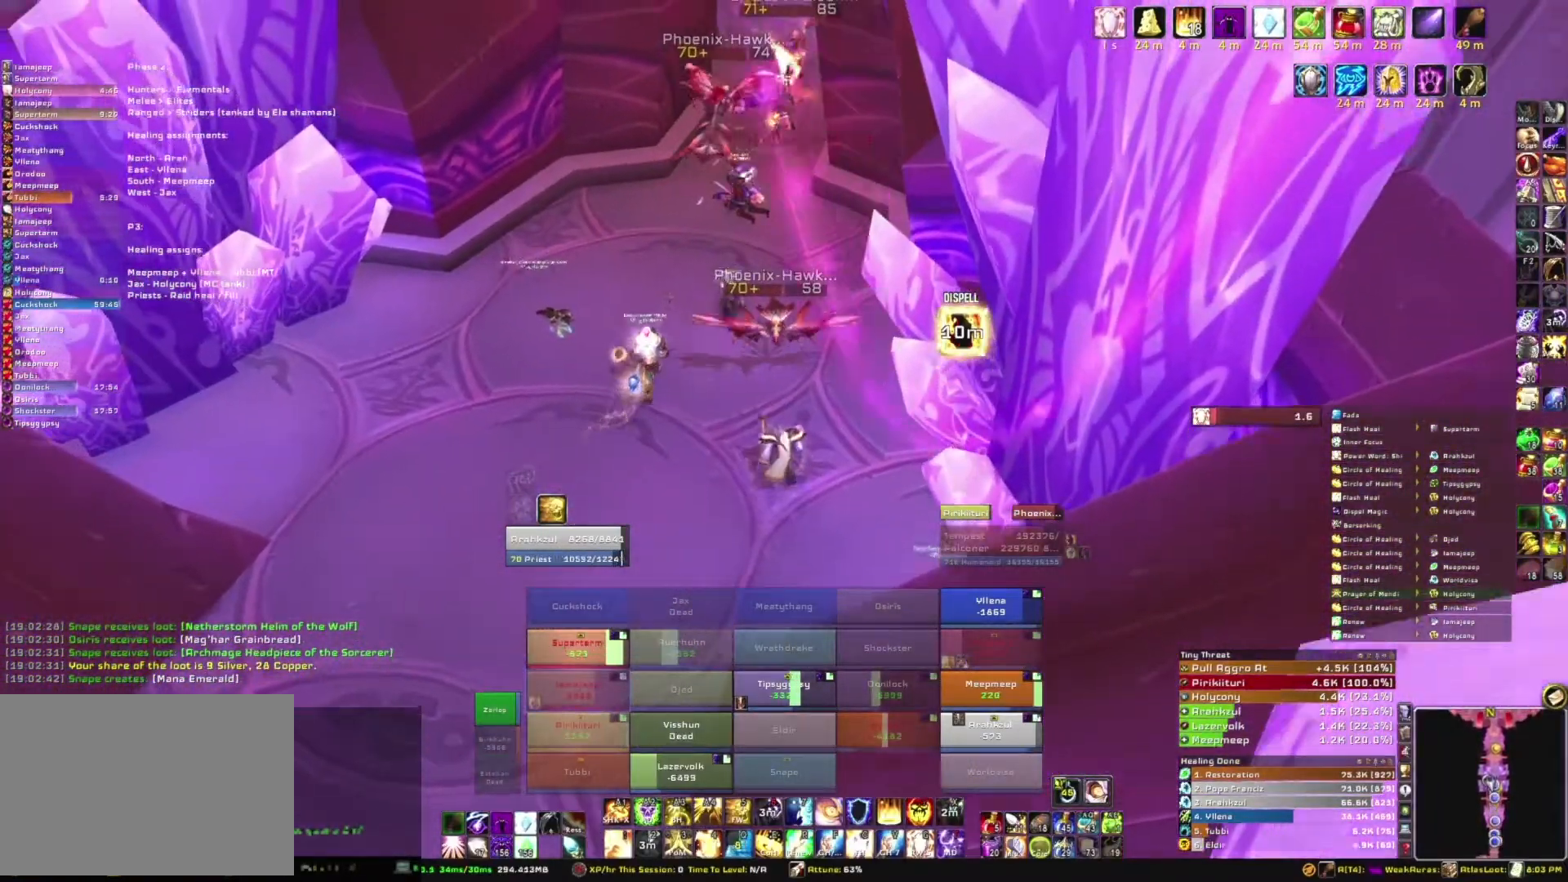
{"keys": ["w"], "mouse": ["right"], "events": []}